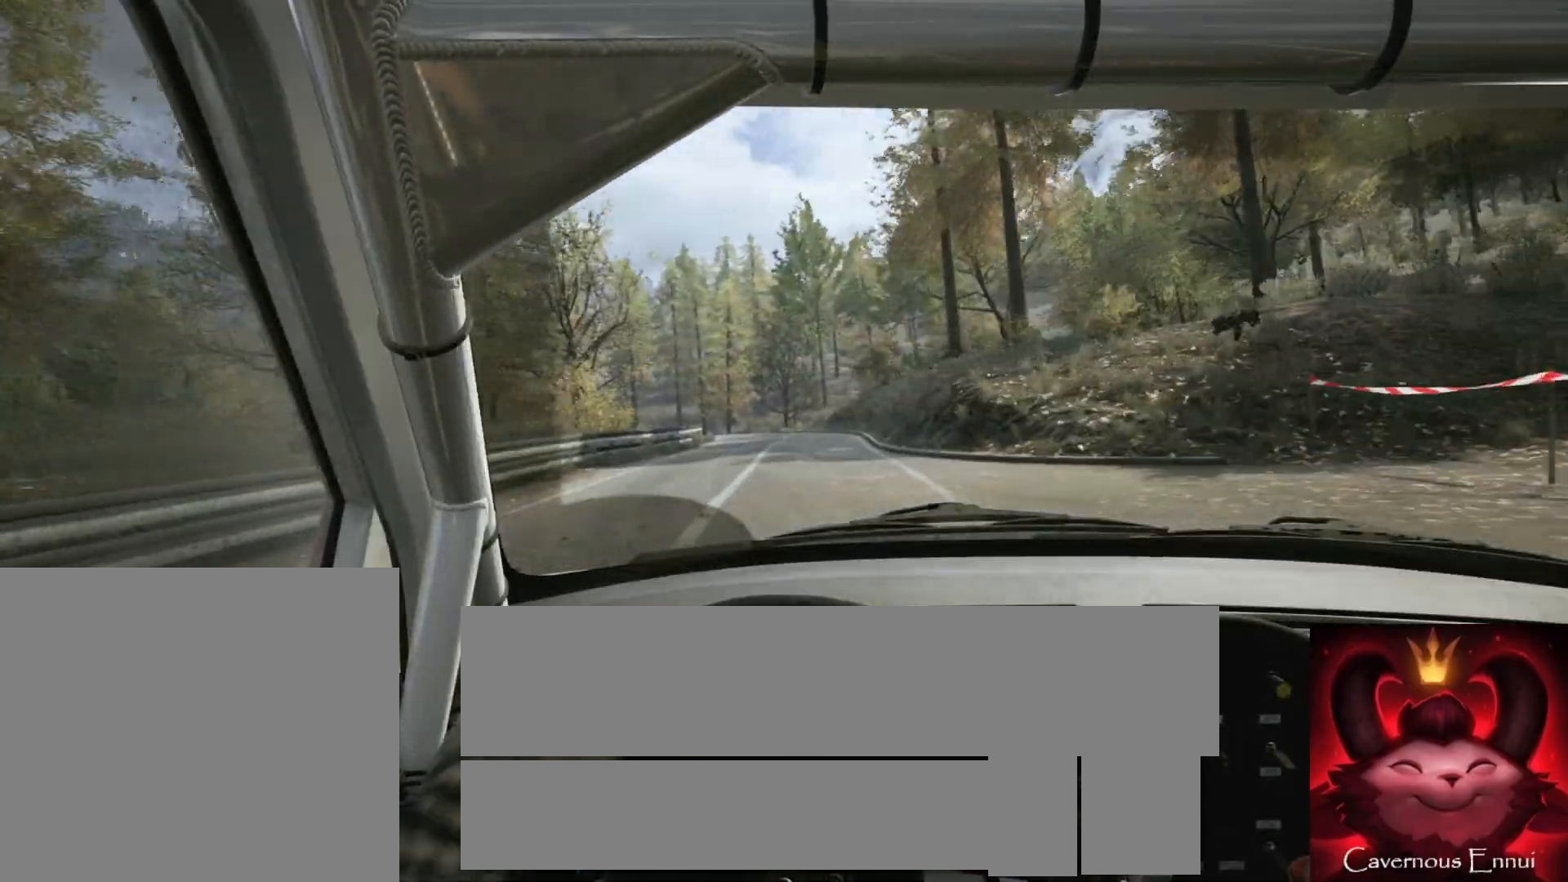
Gameplay with a controller (Xbox layout); each line is a JSON object with the inputs held at the frame after it. "events" lists button and stick changes between this image and that frame as [ms after this image, input, new state], when the widget could be followed in between.
{"buttons": [], "left_stick": "left", "right_stick": "up", "events": [[150, "left_stick", "right"], [267, "left_stick", "center"], [383, "left_stick", "left"]]}
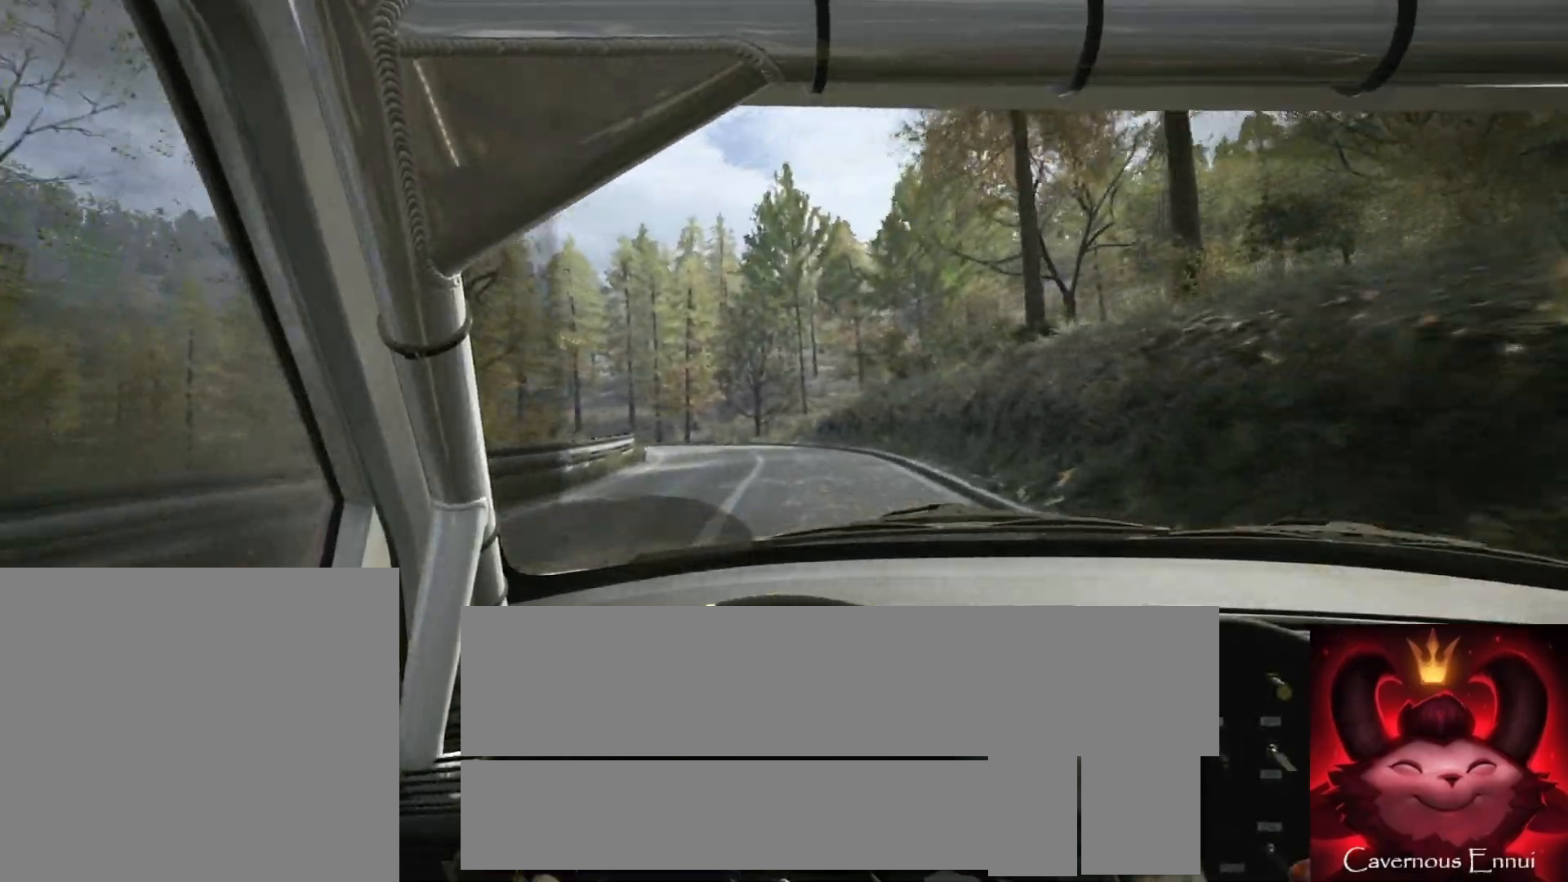
{"buttons": ["L2"], "left_stick": "left", "right_stick": "up", "events": [[83, "left_stick", "center"], [317, "left_stick", "left"], [483, "L2", "down"]]}
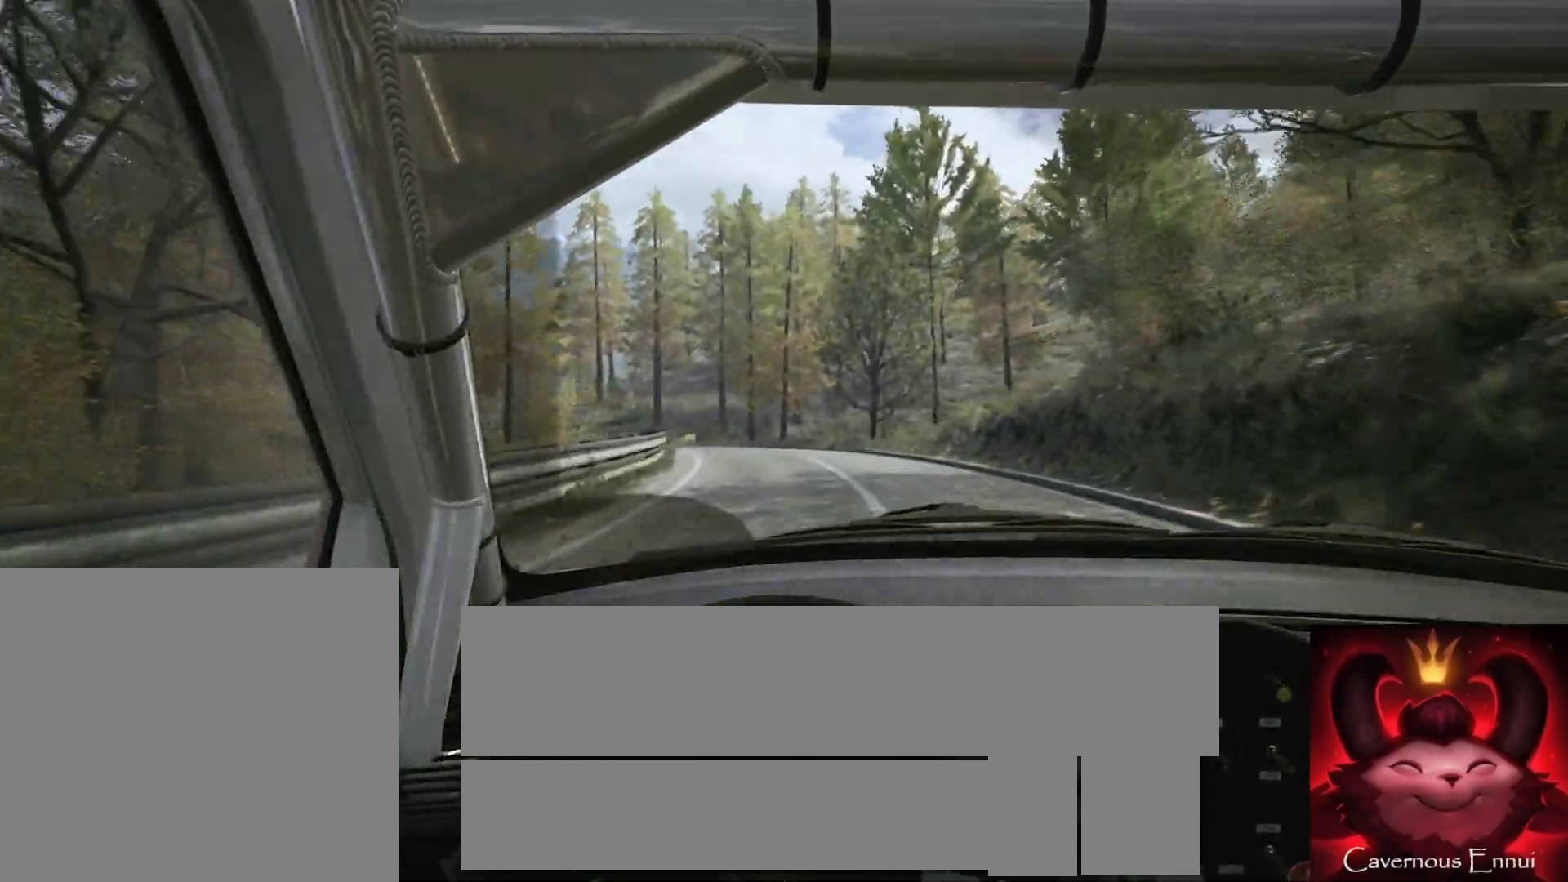
{"buttons": ["L2"], "left_stick": "left", "right_stick": "up", "events": [[100, "left_stick", "center"], [133, "L2", "up"], [300, "left_stick", "left"], [500, "L2", "down"]]}
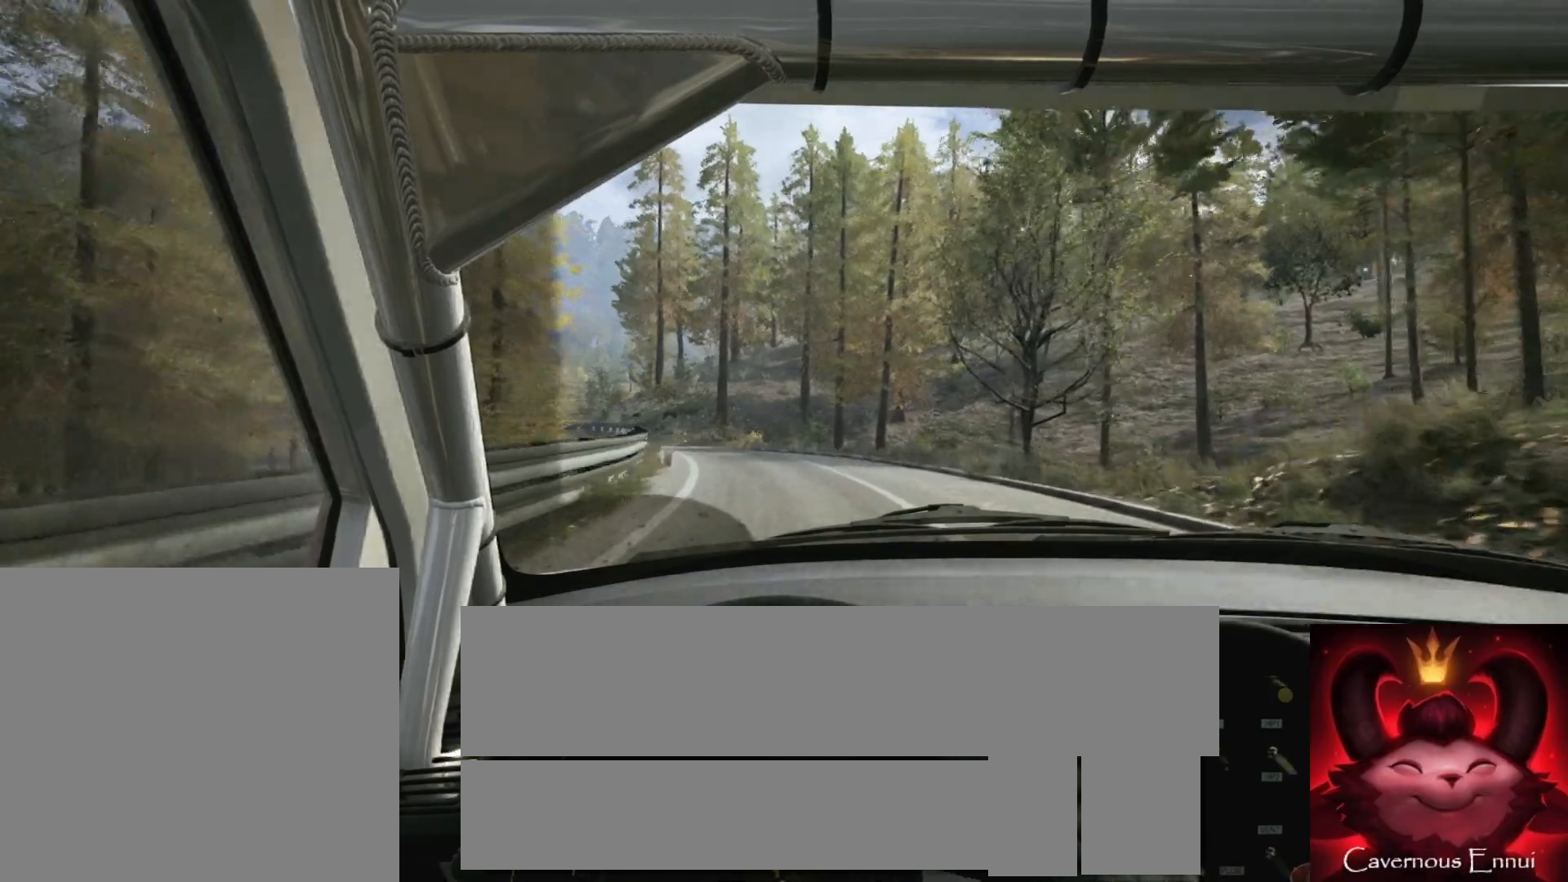
{"buttons": [], "left_stick": "center", "right_stick": "up", "events": [[117, "L2", "up"], [167, "left_stick", "center"], [300, "left_stick", "left"], [483, "left_stick", "center"]]}
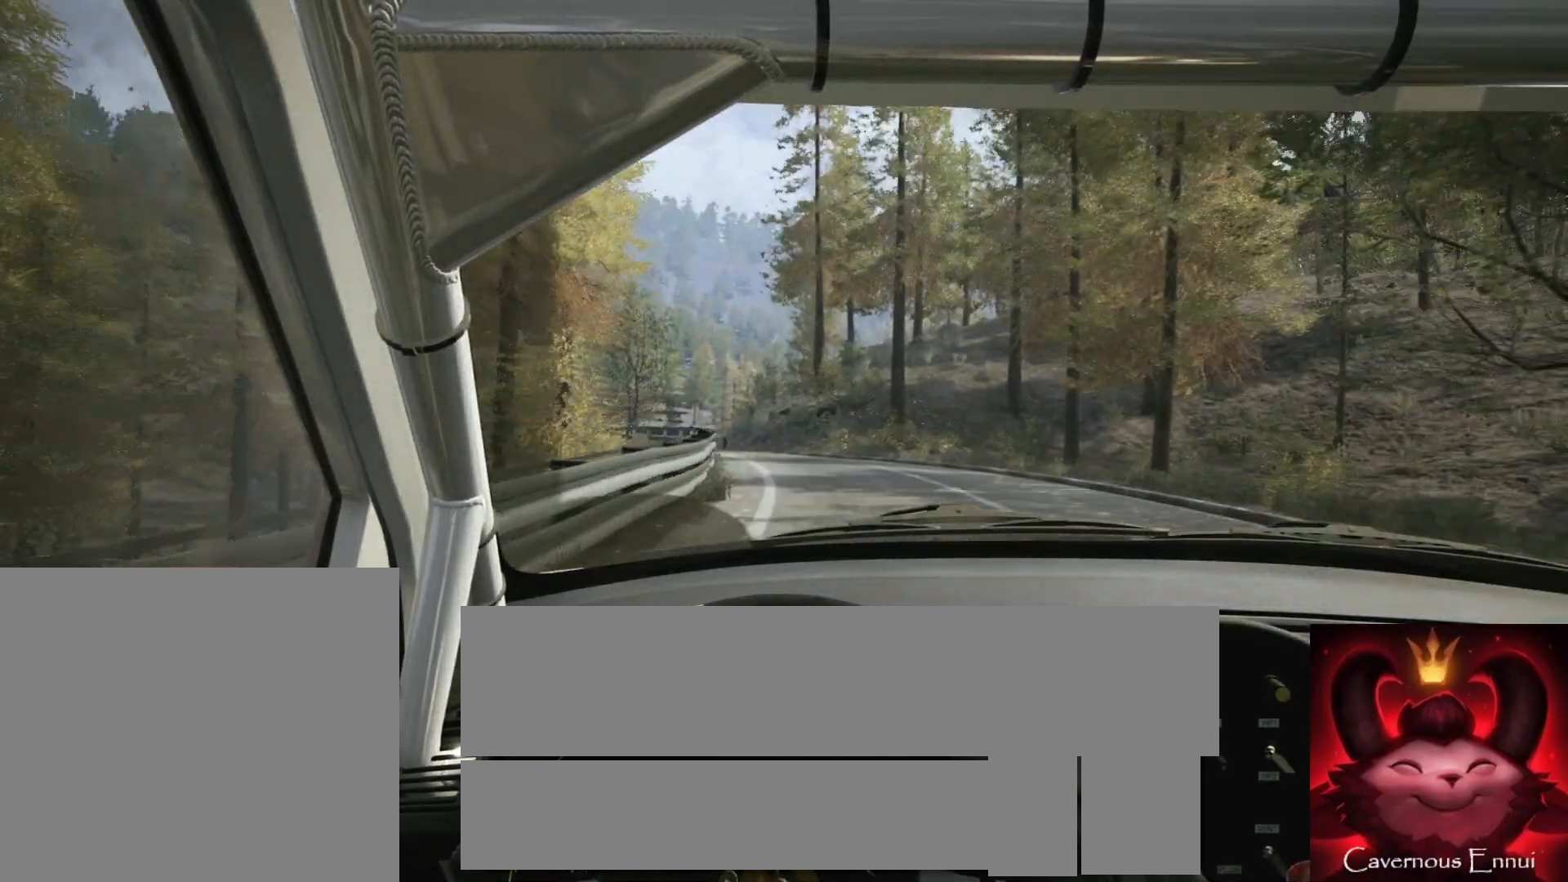
{"buttons": [], "left_stick": "left", "right_stick": "up", "events": [[83, "left_stick", "left"], [333, "left_stick", "center"], [433, "left_stick", "left"]]}
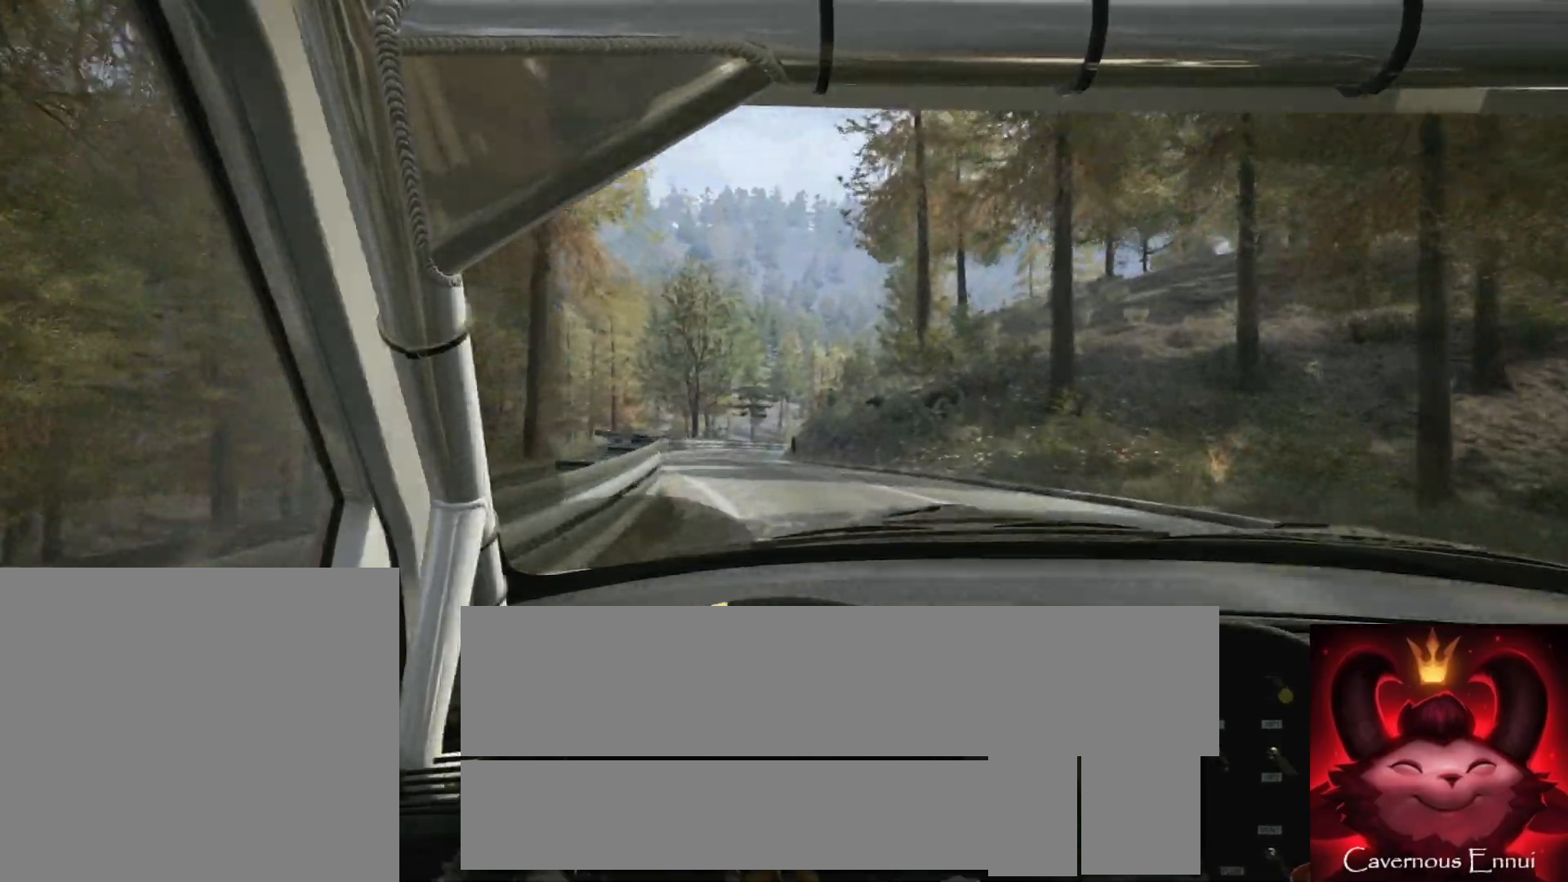
{"buttons": [], "left_stick": "center", "right_stick": "up", "events": [[233, "left_stick", "center"]]}
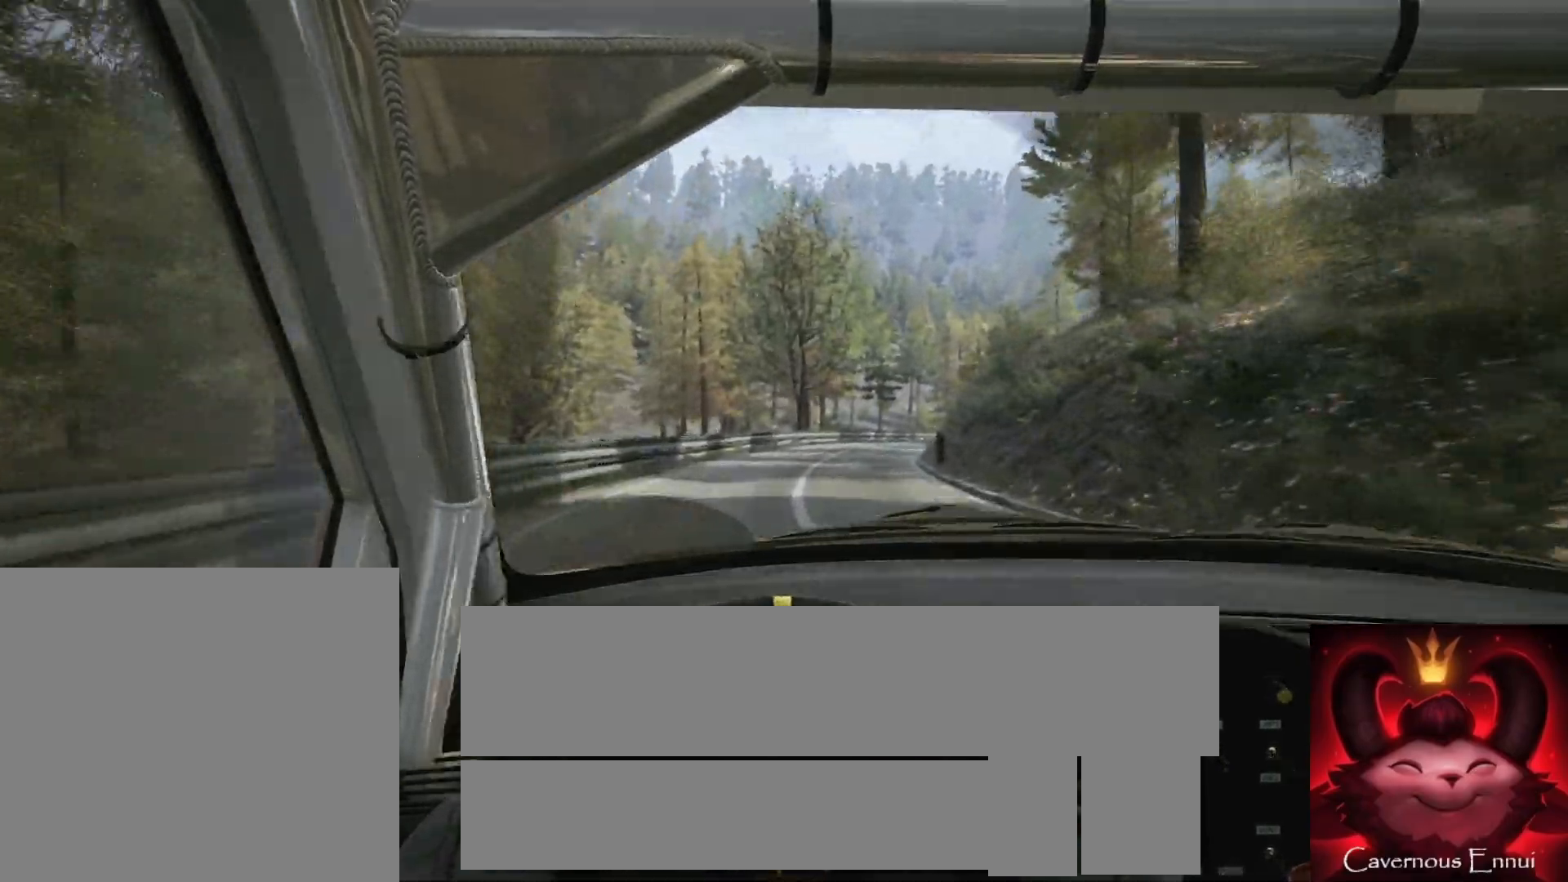
{"buttons": ["L2"], "left_stick": "center", "right_stick": "up", "events": [[83, "left_stick", "right"], [200, "left_stick", "center"], [450, "L2", "down"]]}
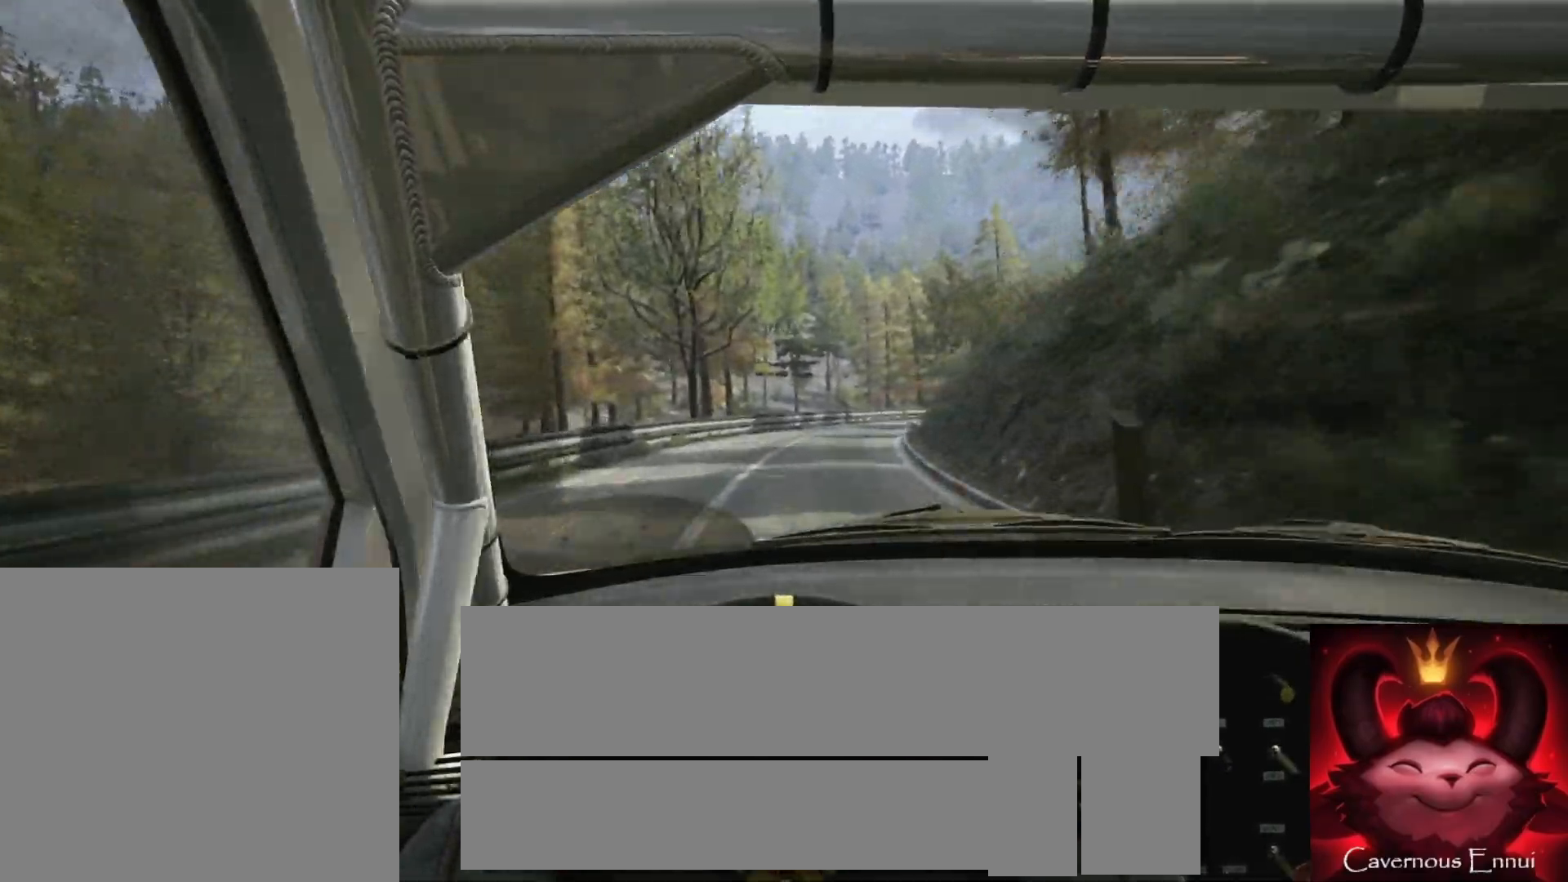
{"buttons": [], "left_stick": "right", "right_stick": "up", "events": [[133, "left_stick", "right"], [367, "L2", "up"]]}
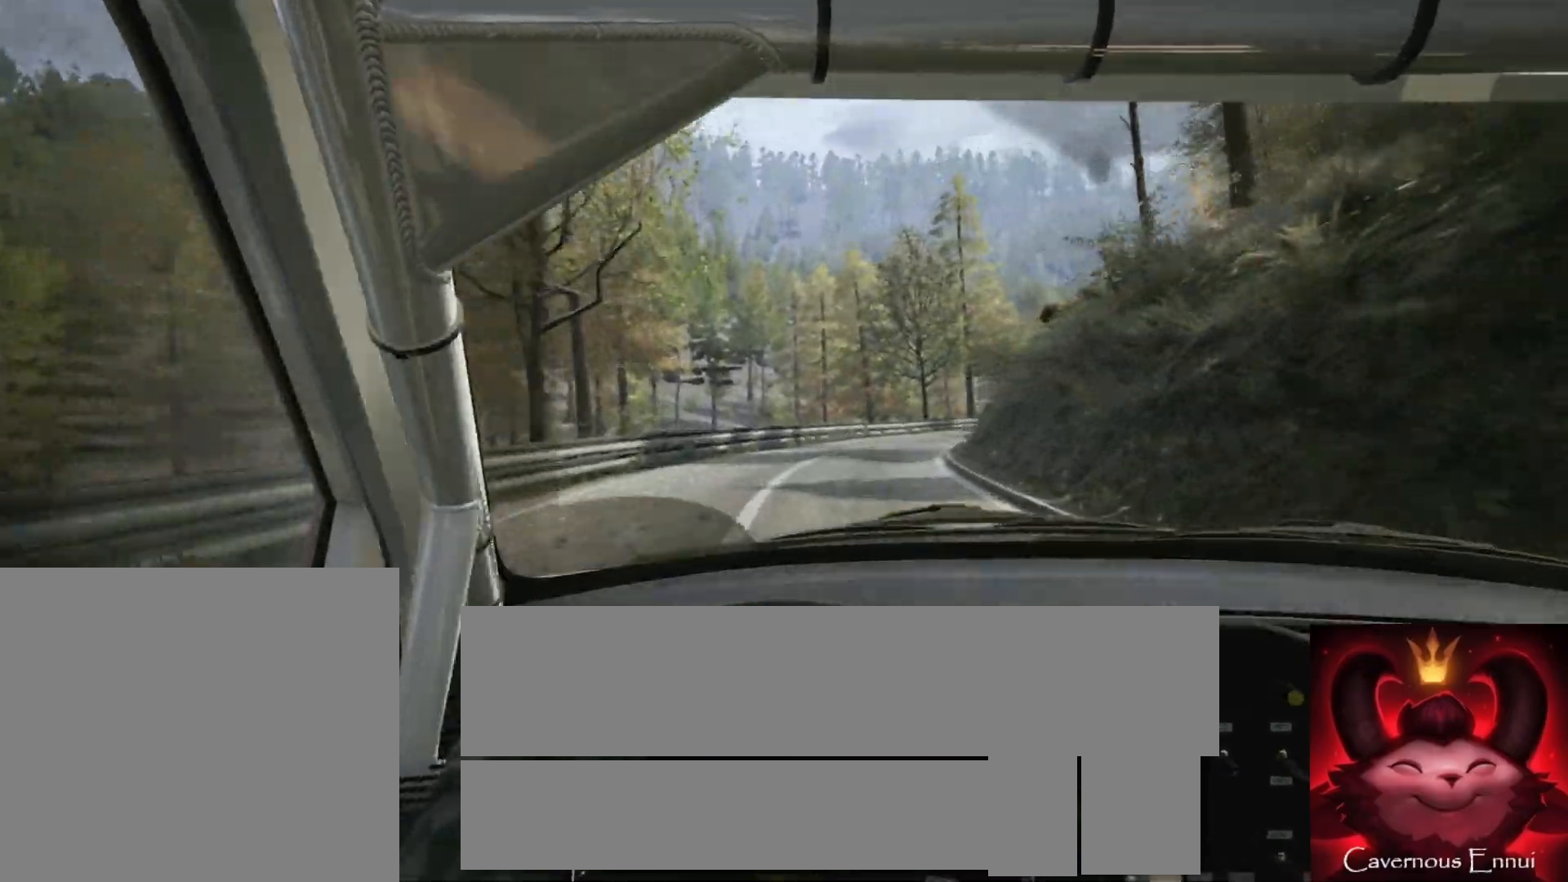
{"buttons": [], "left_stick": "right", "right_stick": "up", "events": [[17, "L2", "down"], [83, "L2", "up"], [150, "left_stick", "center"], [500, "left_stick", "right"]]}
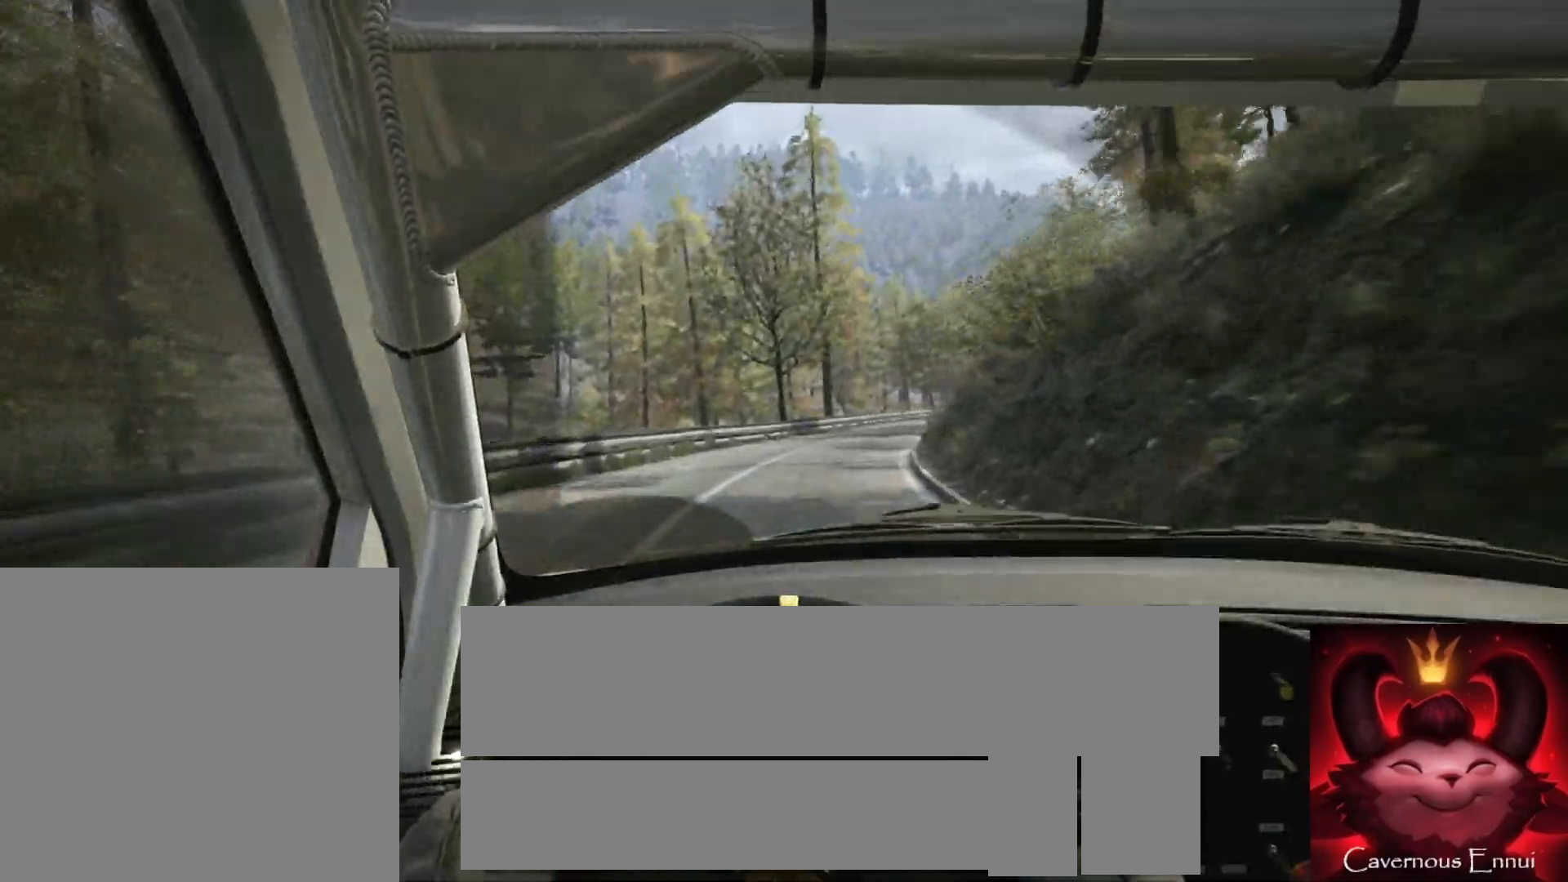
{"buttons": [], "left_stick": "center", "right_stick": "up", "events": [[333, "left_stick", "center"]]}
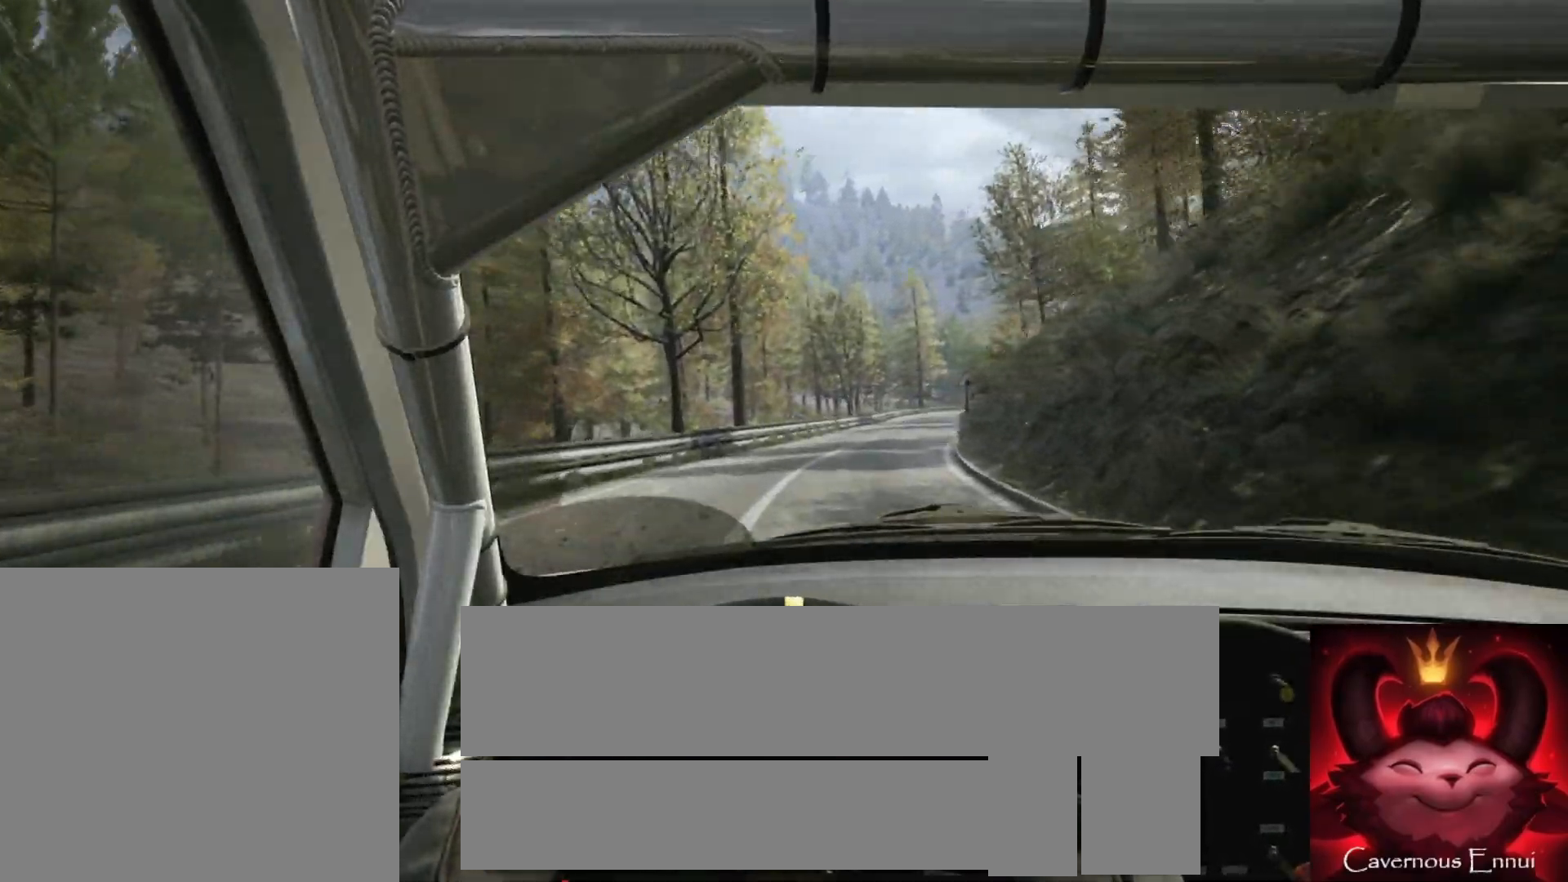
{"buttons": [], "left_stick": "center", "right_stick": "up", "events": [[50, "left_stick", "right"], [417, "left_stick", "center"]]}
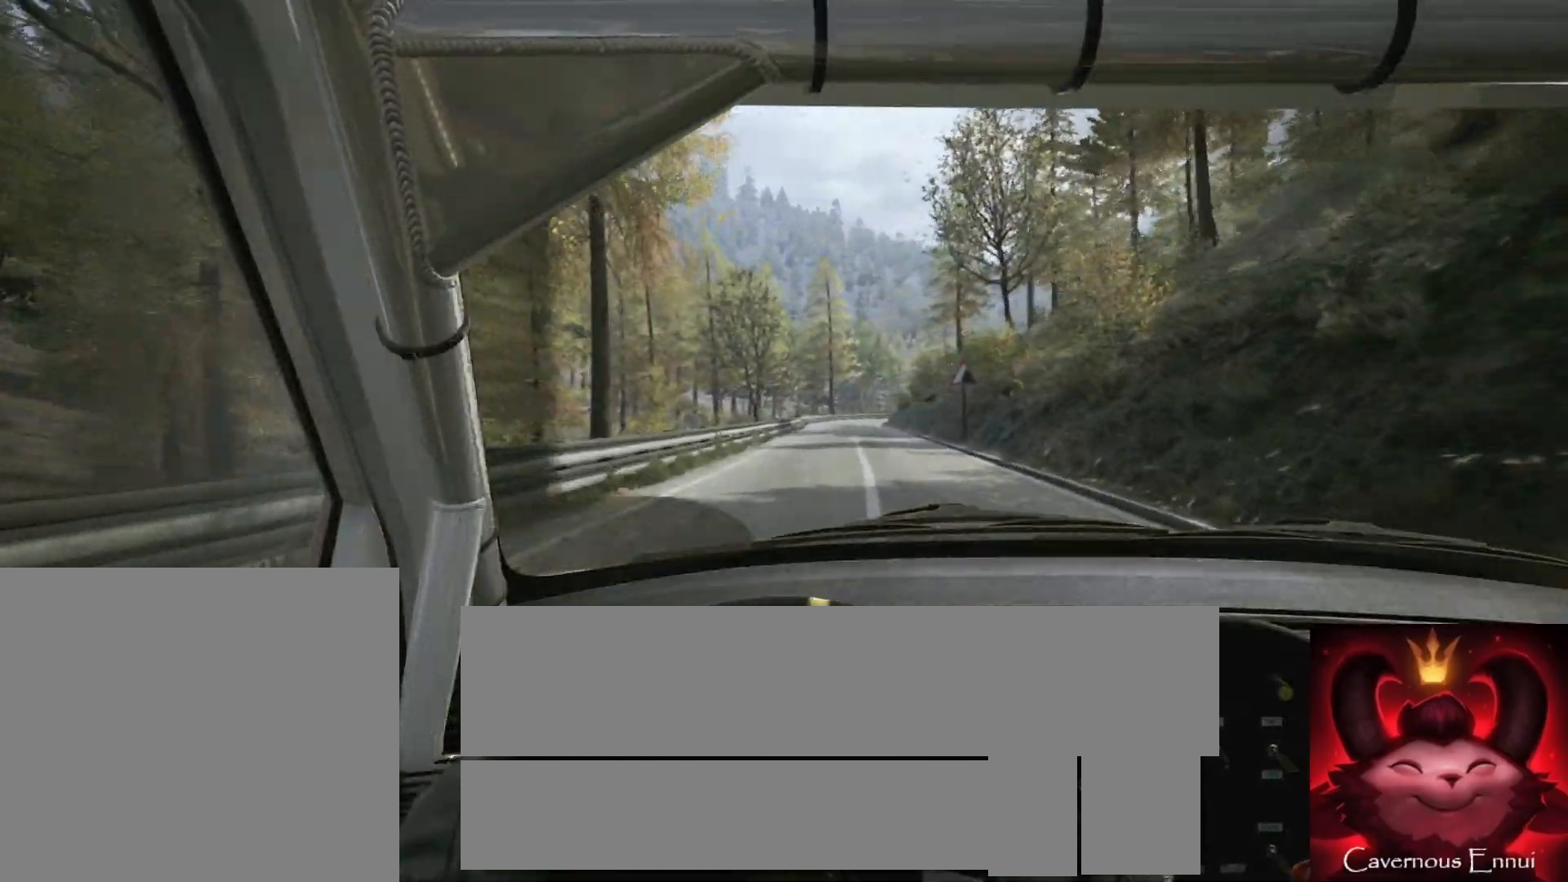
{"buttons": [], "left_stick": "center", "right_stick": "up", "events": [[67, "left_stick", "right"], [250, "left_stick", "center"]]}
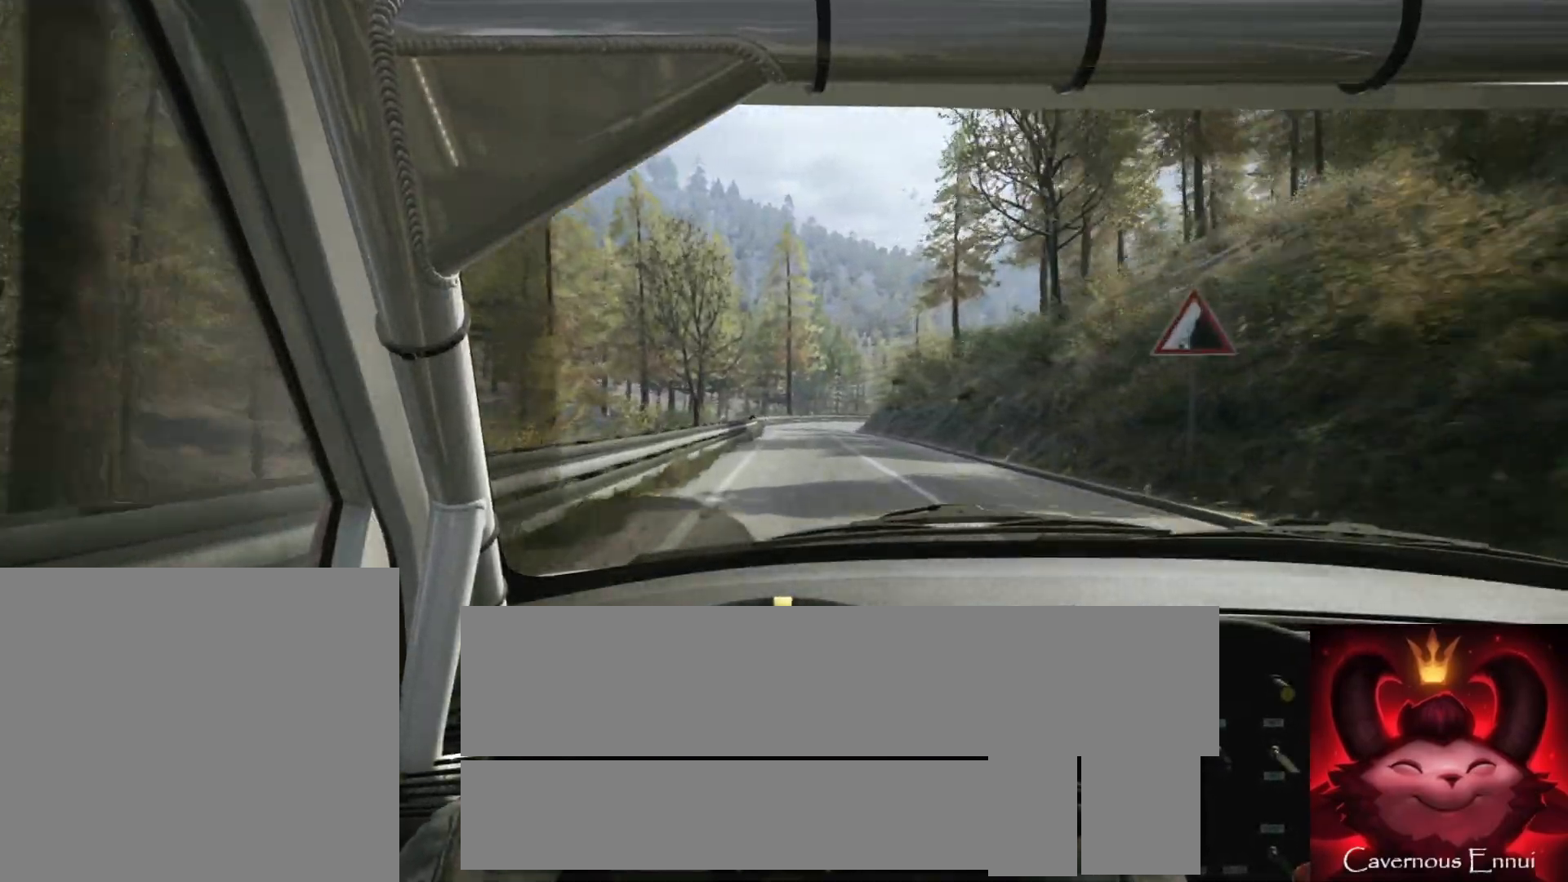
{"buttons": [], "left_stick": "center", "right_stick": "up", "events": [[17, "left_stick", "right"], [200, "left_stick", "center"]]}
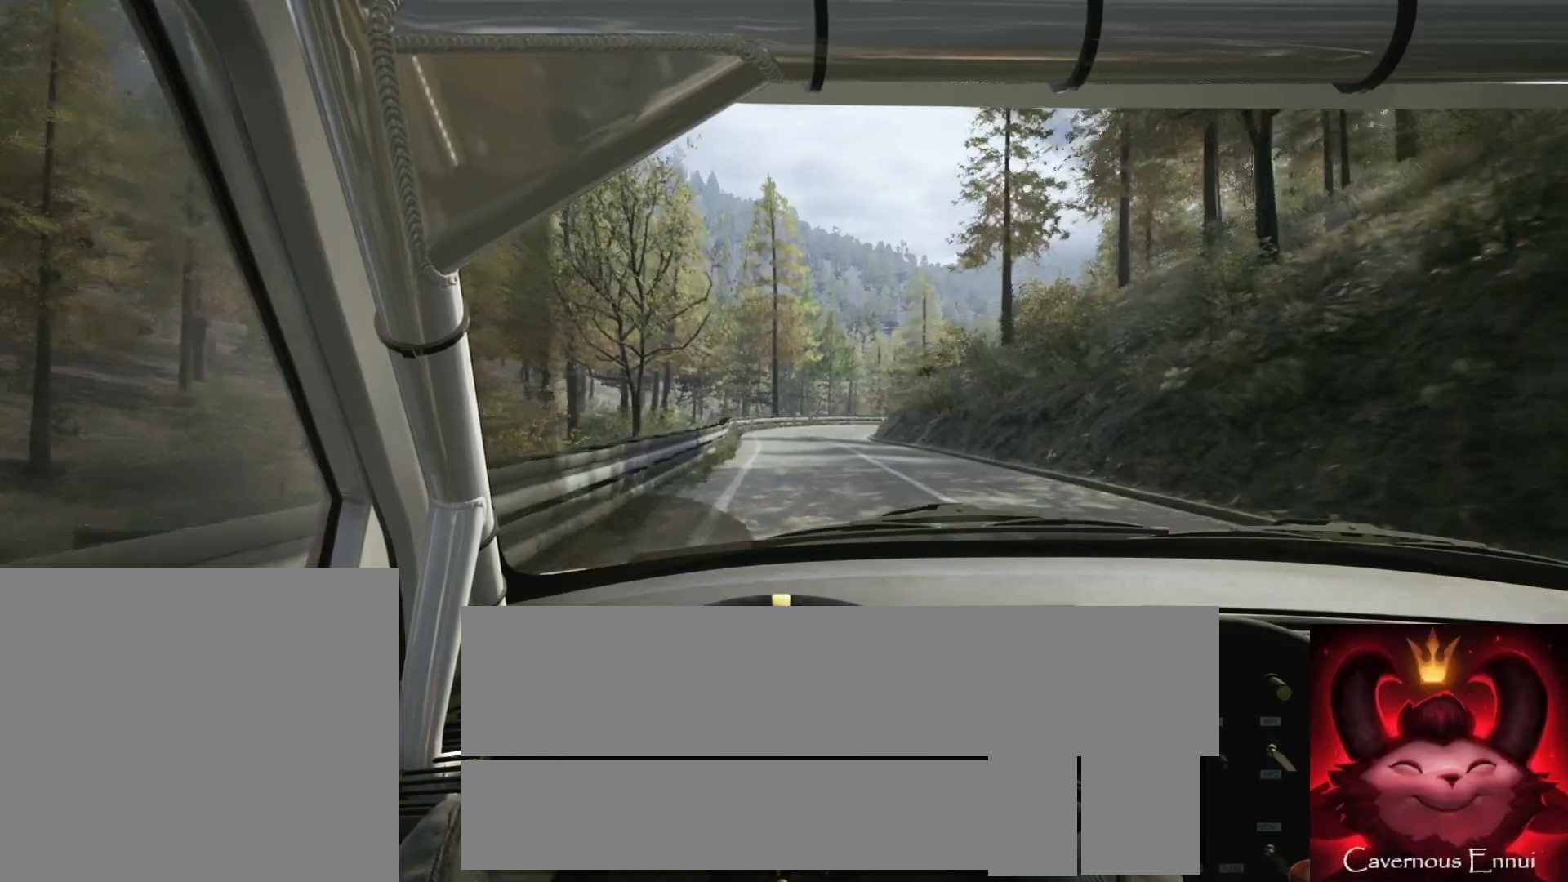
{"buttons": ["L2"], "left_stick": "center", "right_stick": "up", "events": [[167, "L2", "down"]]}
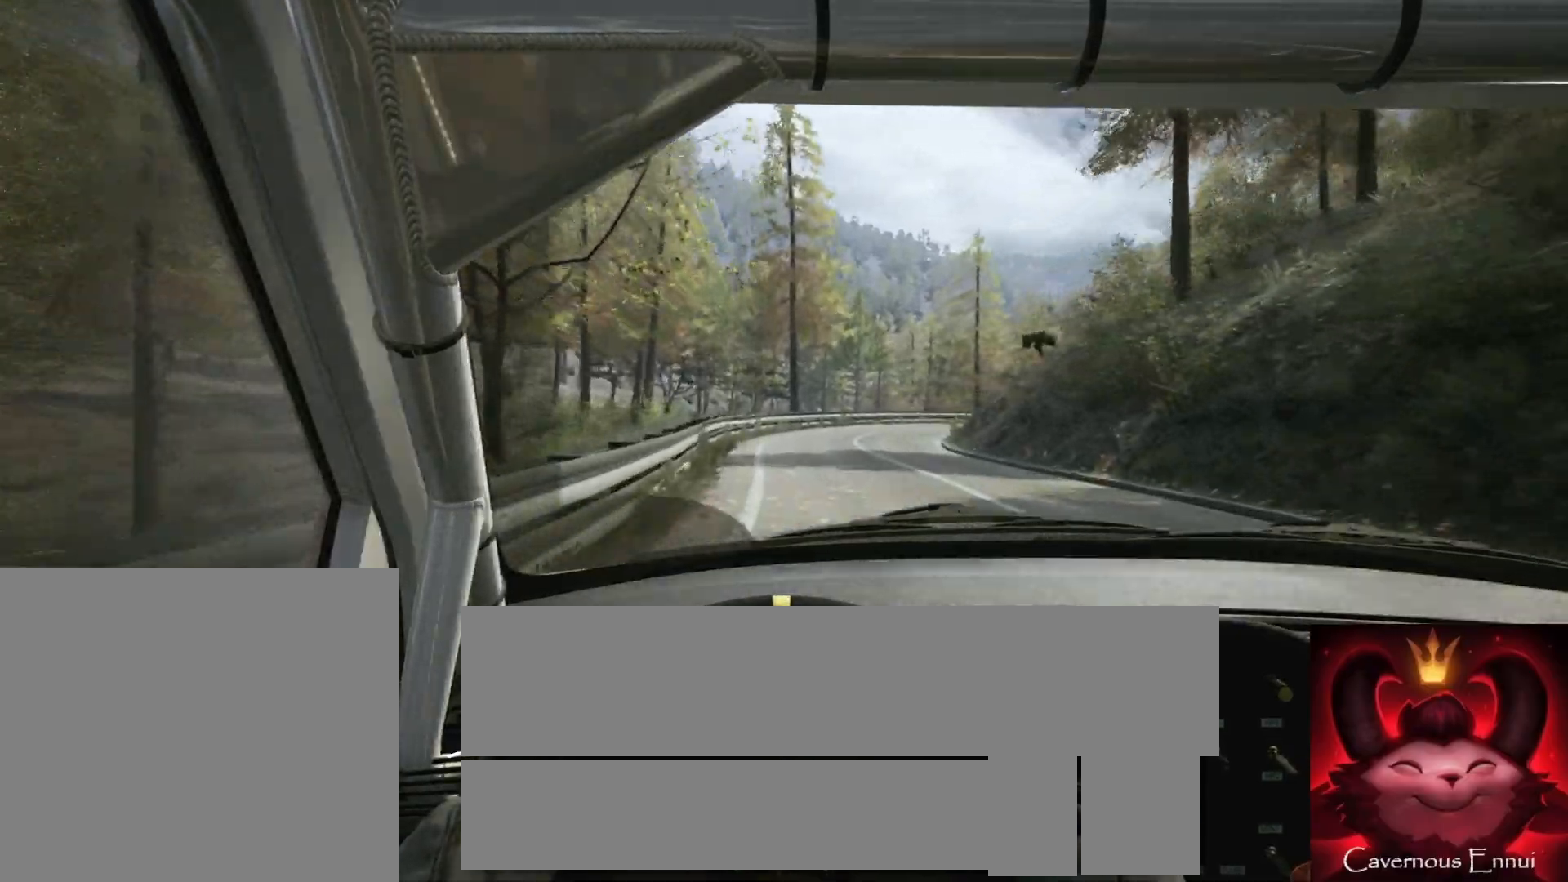
{"buttons": ["L2"], "left_stick": "right", "right_stick": "up", "events": [[67, "L1", "down"], [67, "left_stick", "right"], [183, "L1", "up"], [267, "L2", "up"], [333, "left_stick", "center"], [400, "left_stick", "right"], [417, "L2", "down"]]}
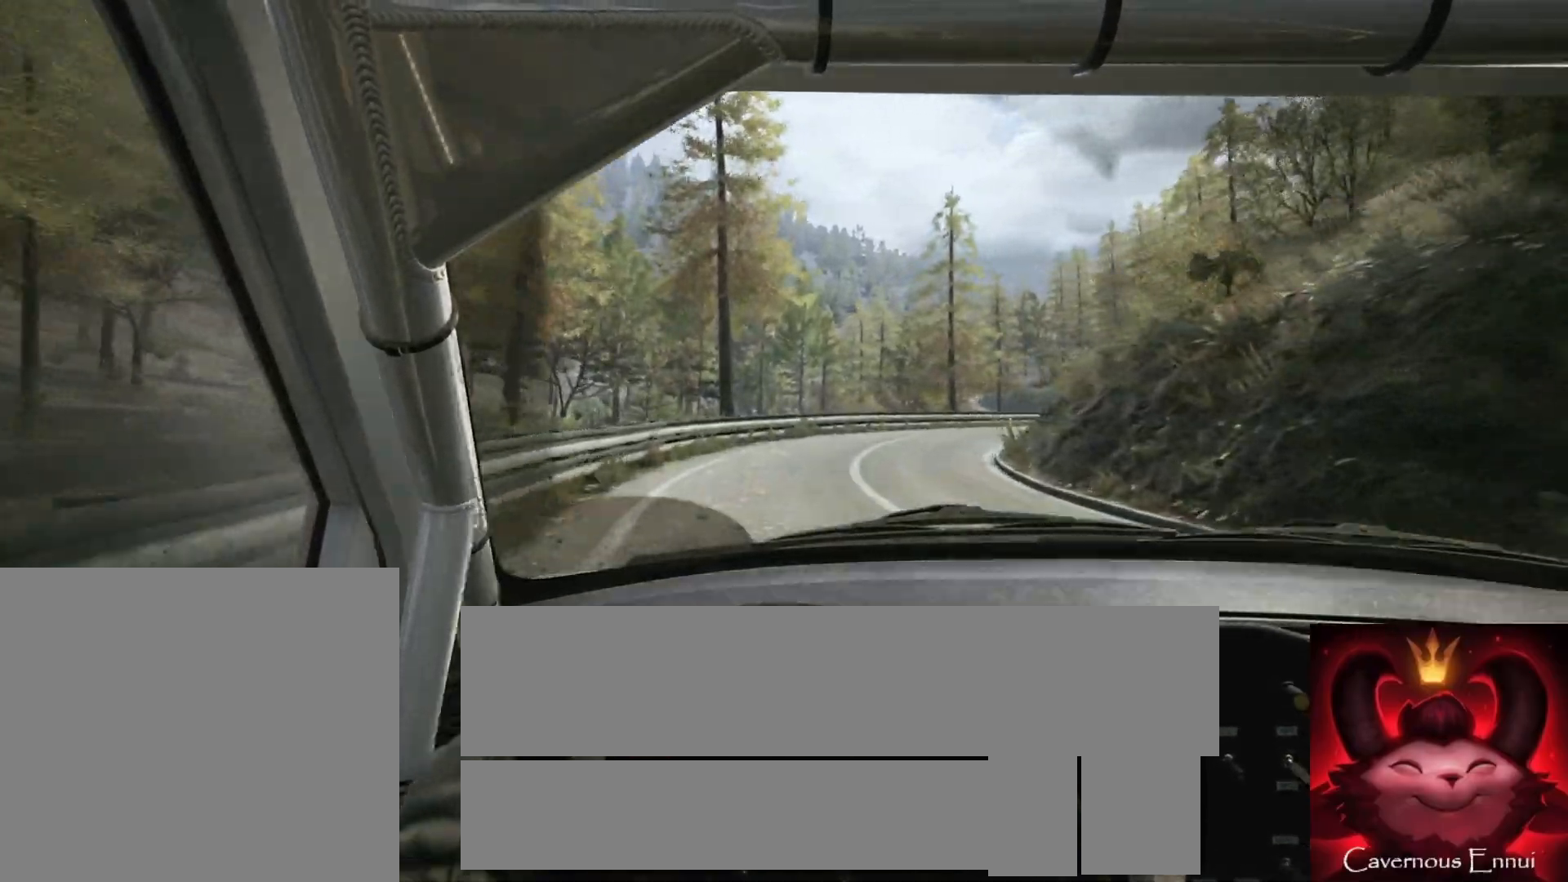
{"buttons": [], "left_stick": "right", "right_stick": "up", "events": [[150, "L2", "up"]]}
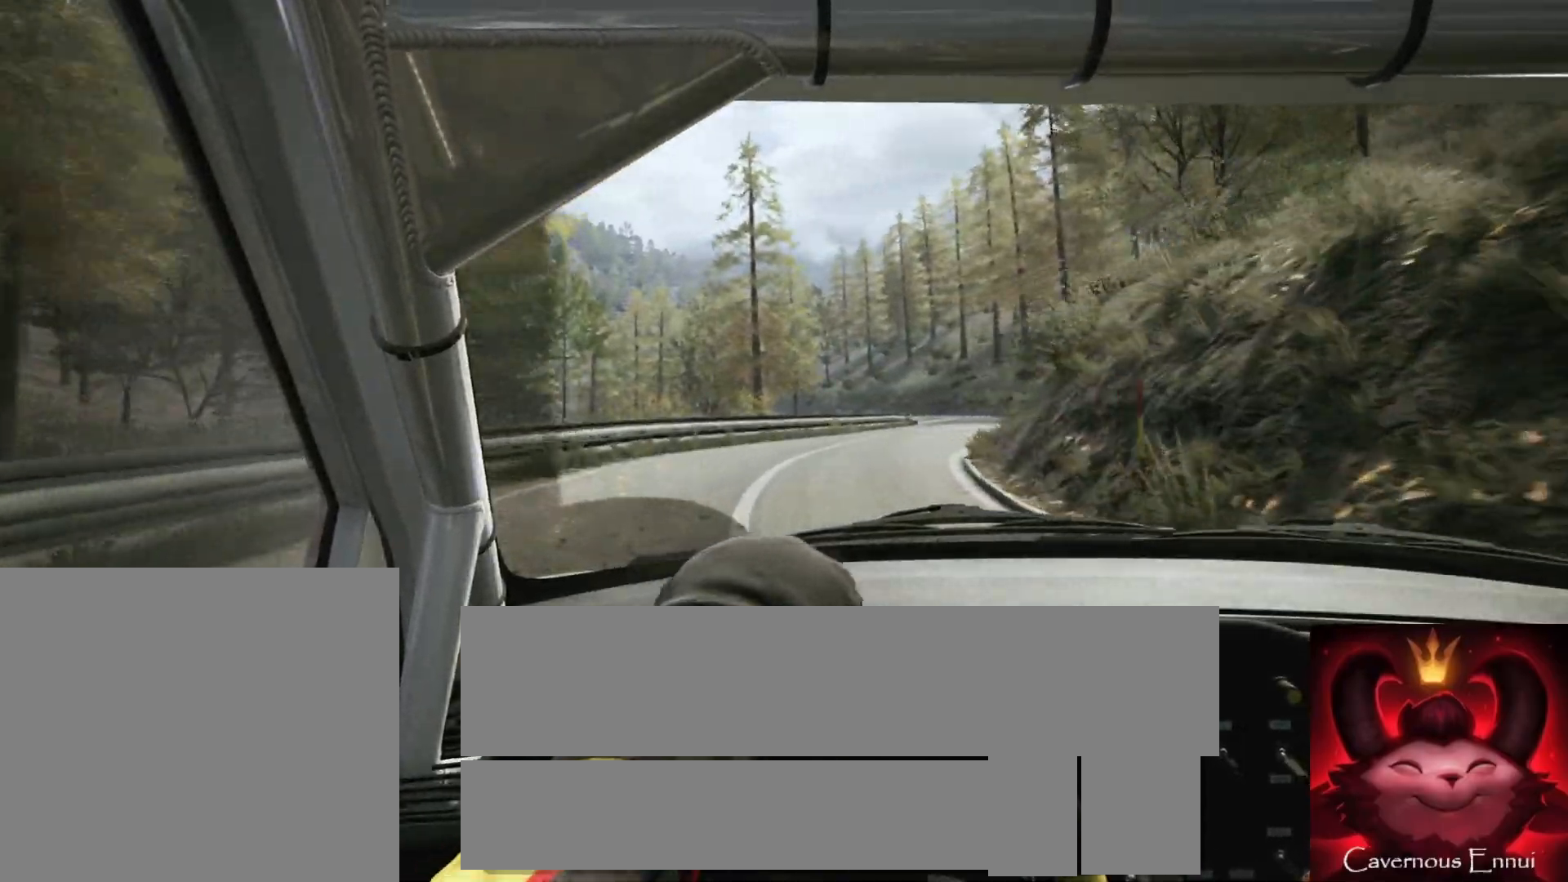
{"buttons": [], "left_stick": "right", "right_stick": "up", "events": [[50, "left_stick", "center"], [200, "left_stick", "right"]]}
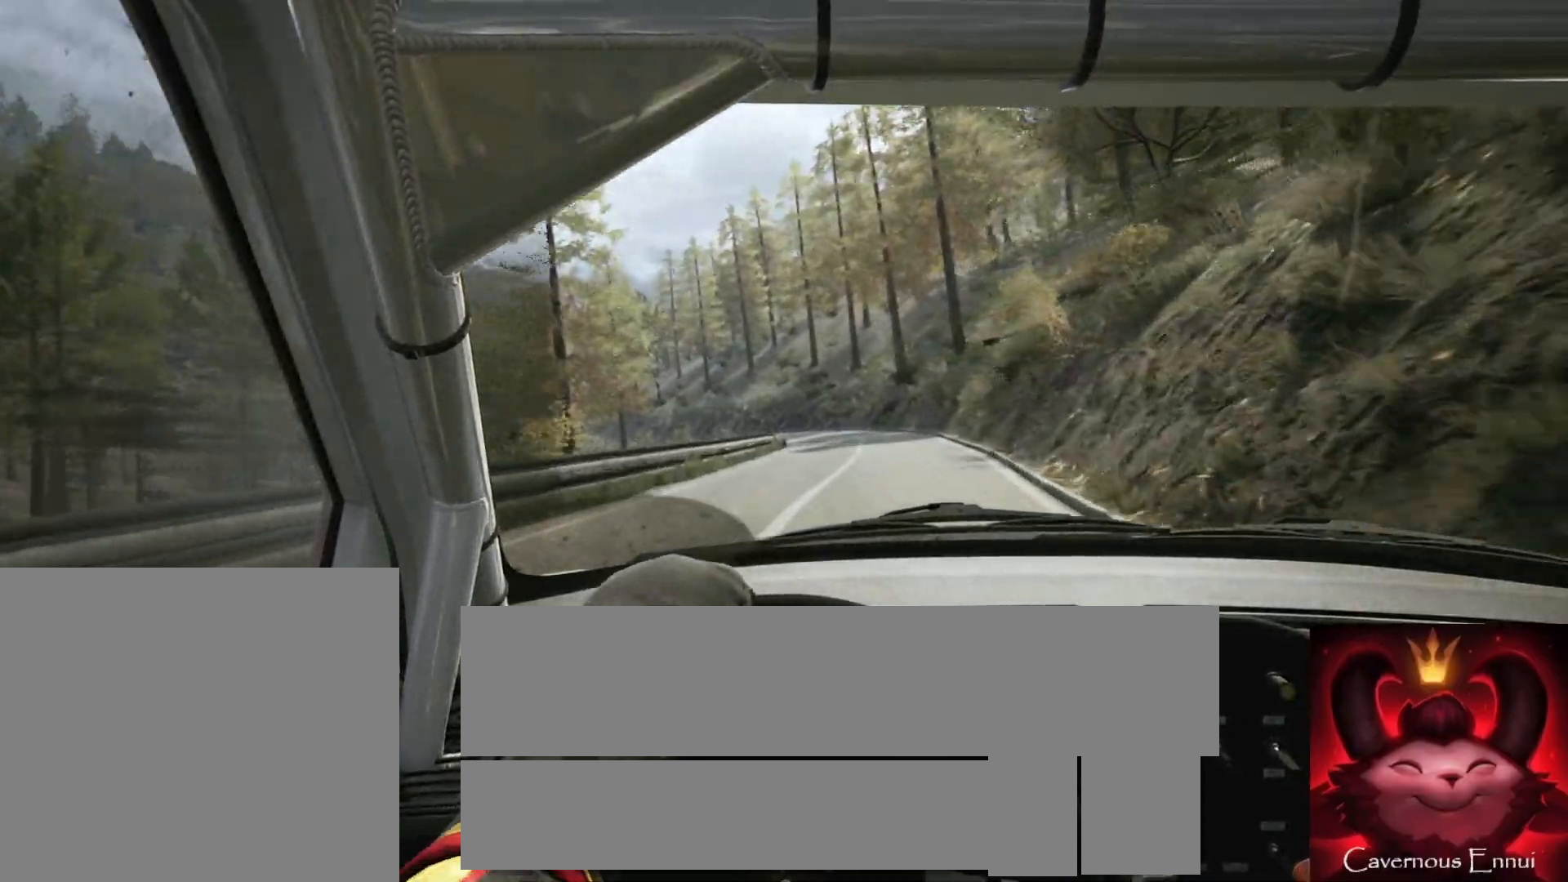
{"buttons": [], "left_stick": "left", "right_stick": "up", "events": [[83, "left_stick", "center"], [133, "R1", "down"], [183, "R1", "up"], [467, "left_stick", "left"]]}
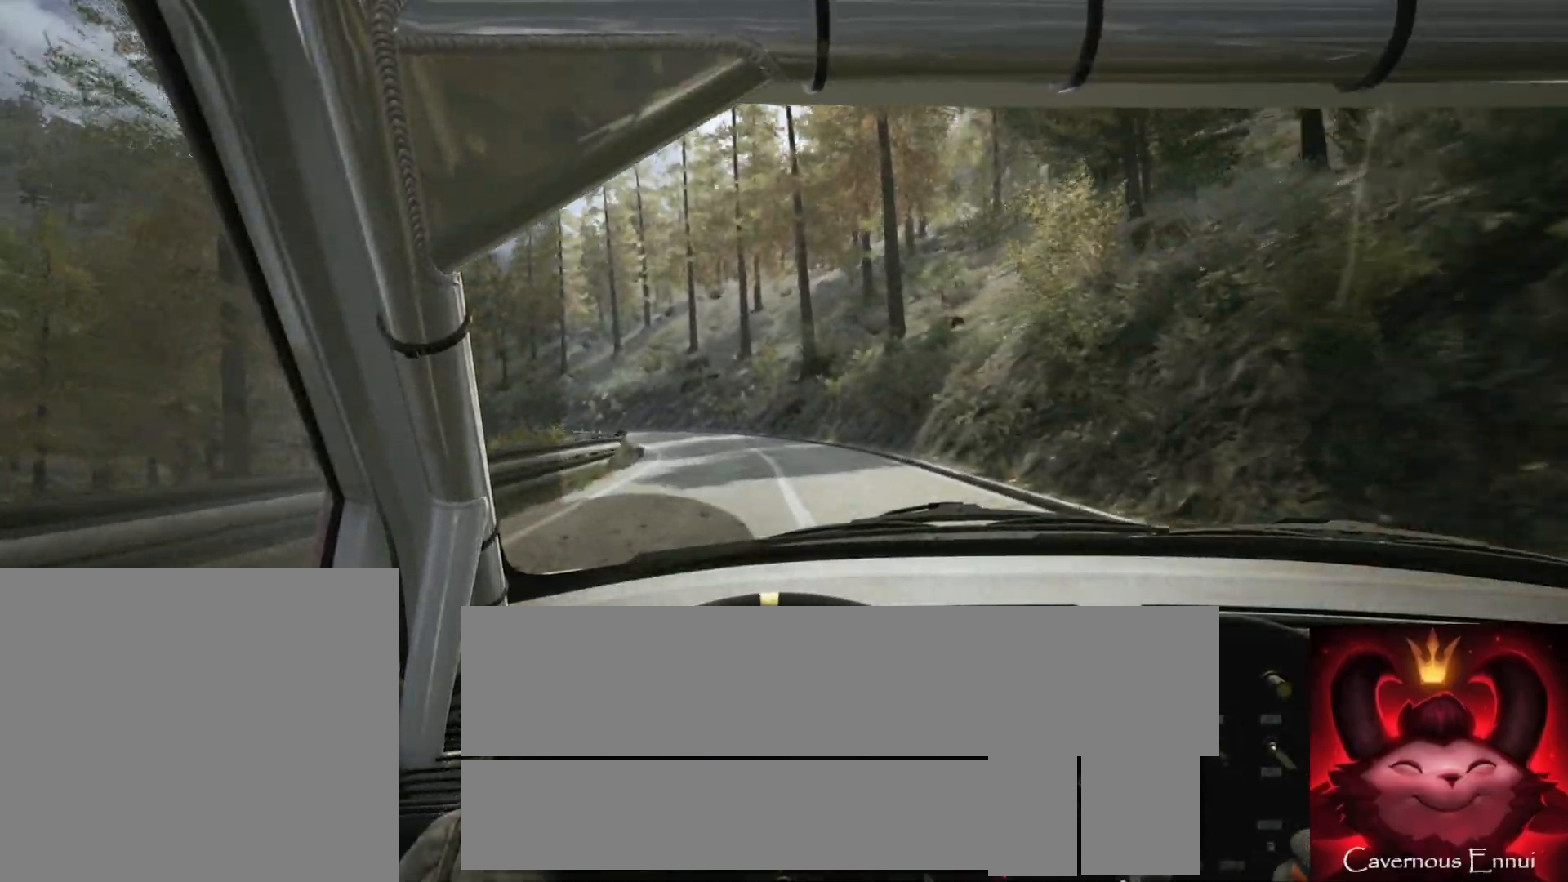
{"buttons": [], "left_stick": "left", "right_stick": "up", "events": [[150, "left_stick", "center"], [383, "left_stick", "left"]]}
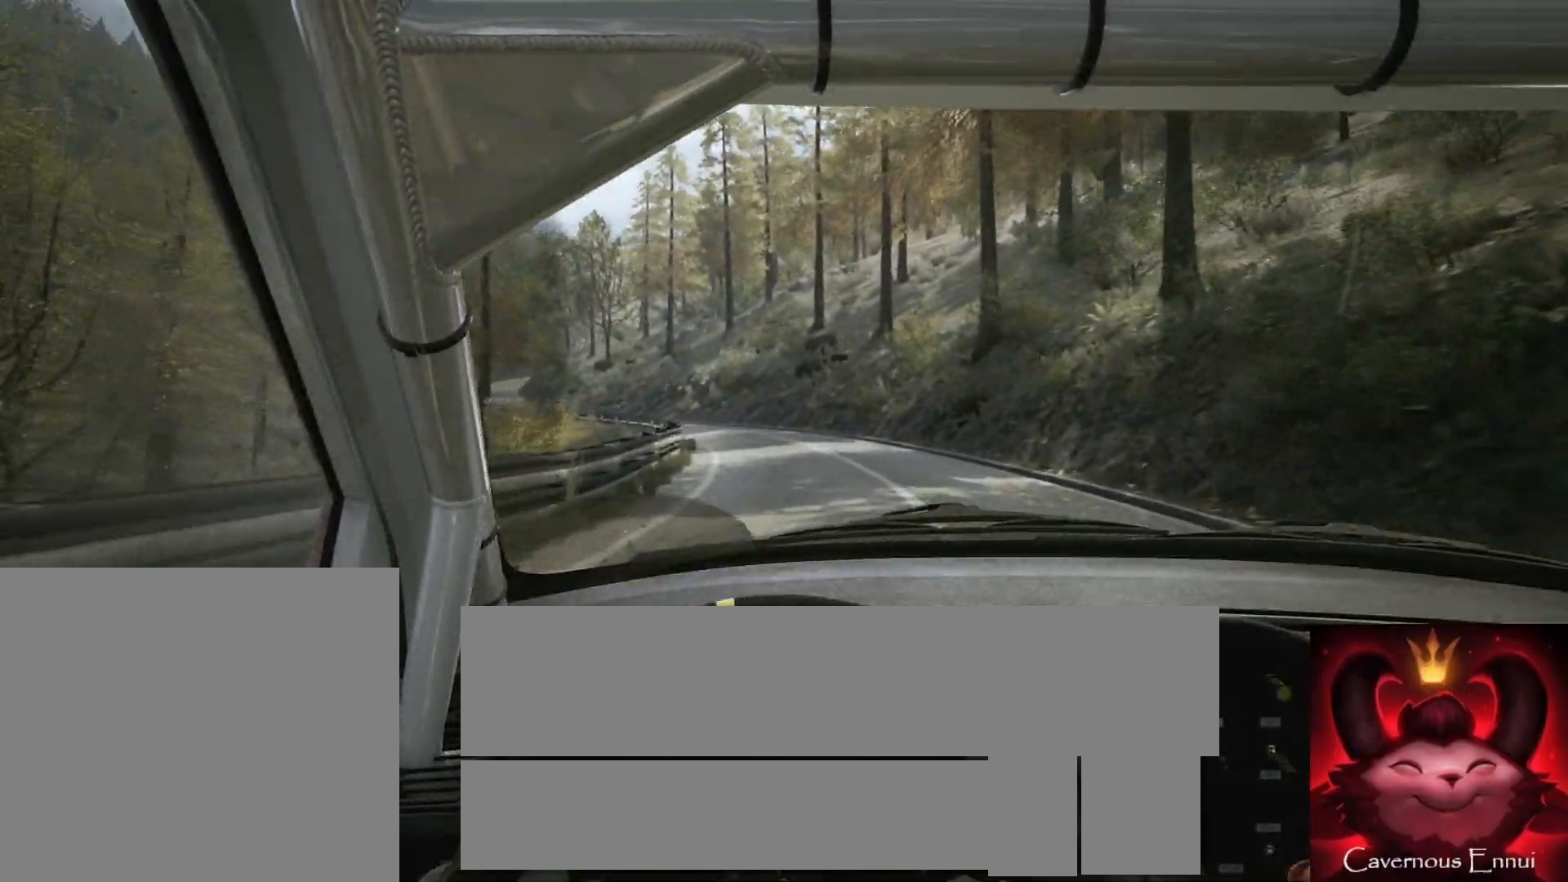
{"buttons": [], "left_stick": "left", "right_stick": "up", "events": [[100, "left_stick", "center"], [350, "left_stick", "left"]]}
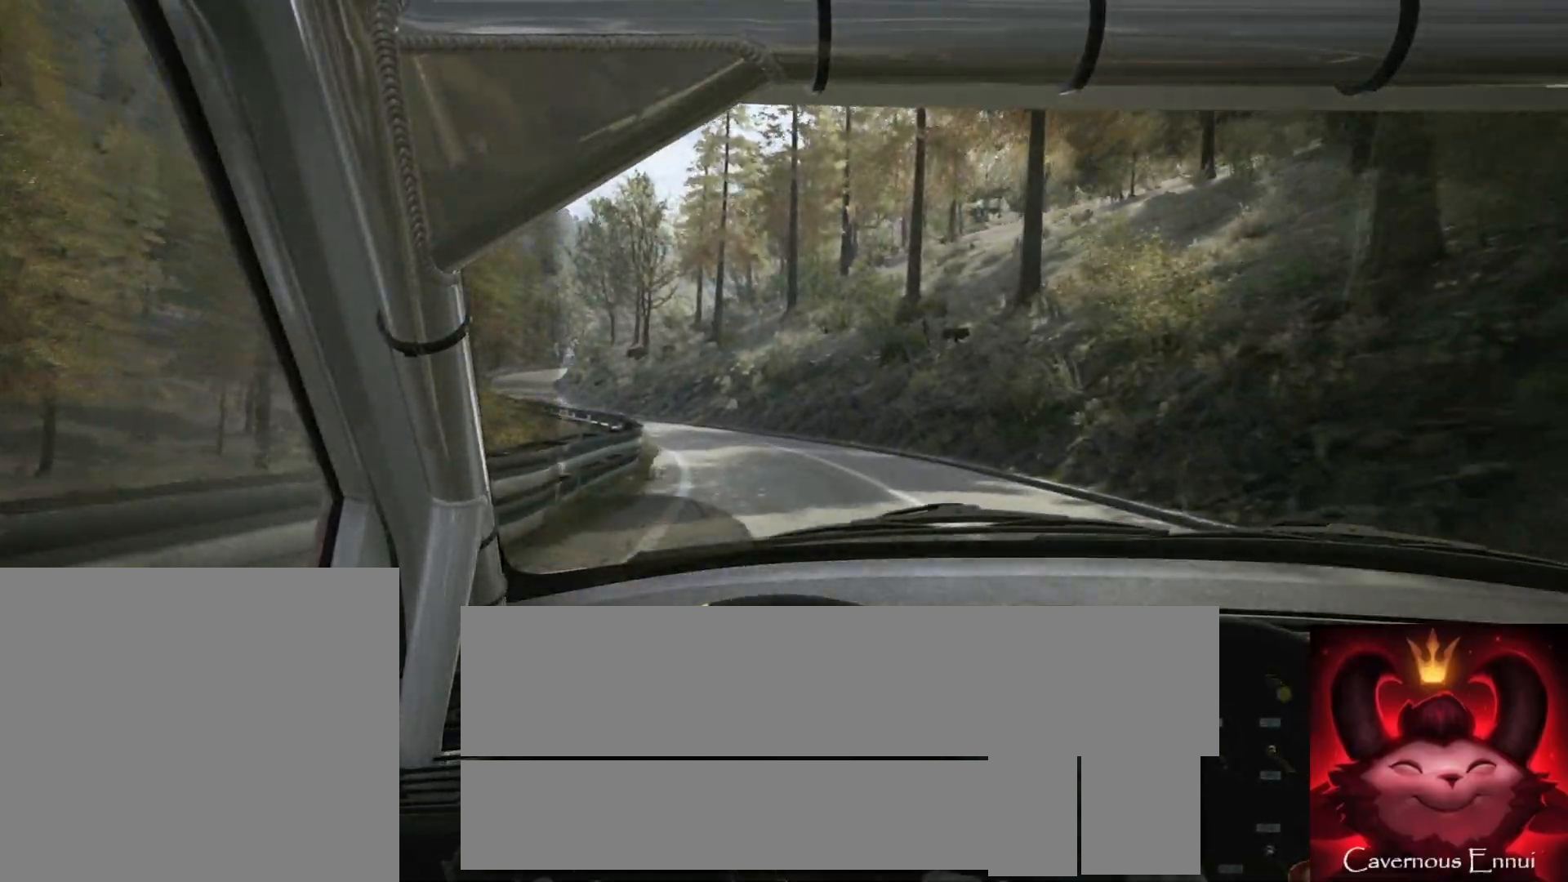
{"buttons": [], "left_stick": "left", "right_stick": "up", "events": []}
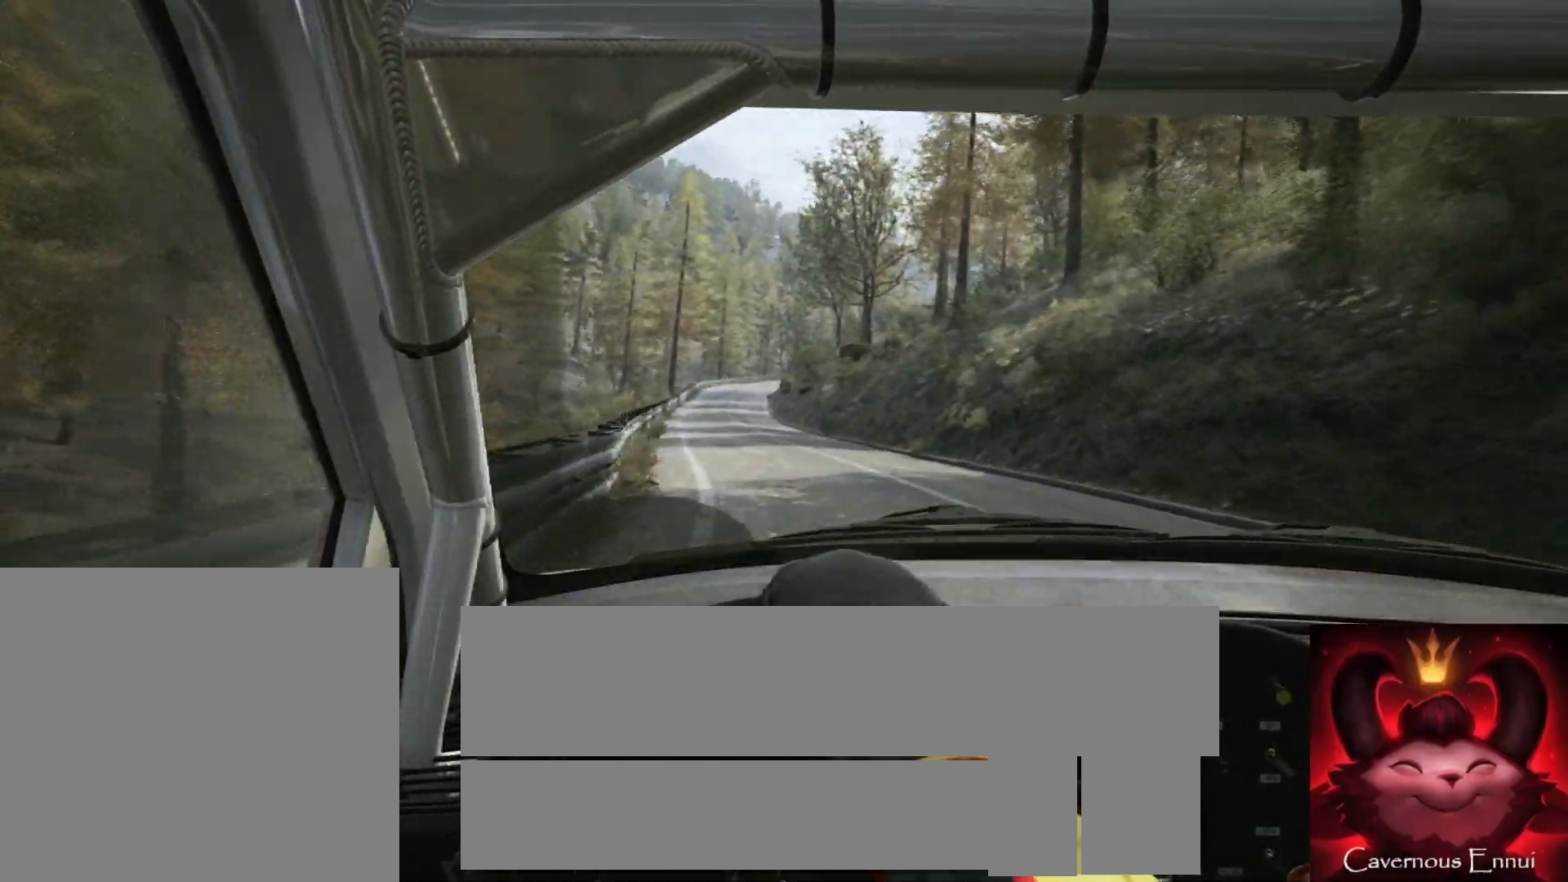
{"buttons": [], "left_stick": "left", "right_stick": "up", "events": [[200, "left_stick", "center"], [400, "left_stick", "left"]]}
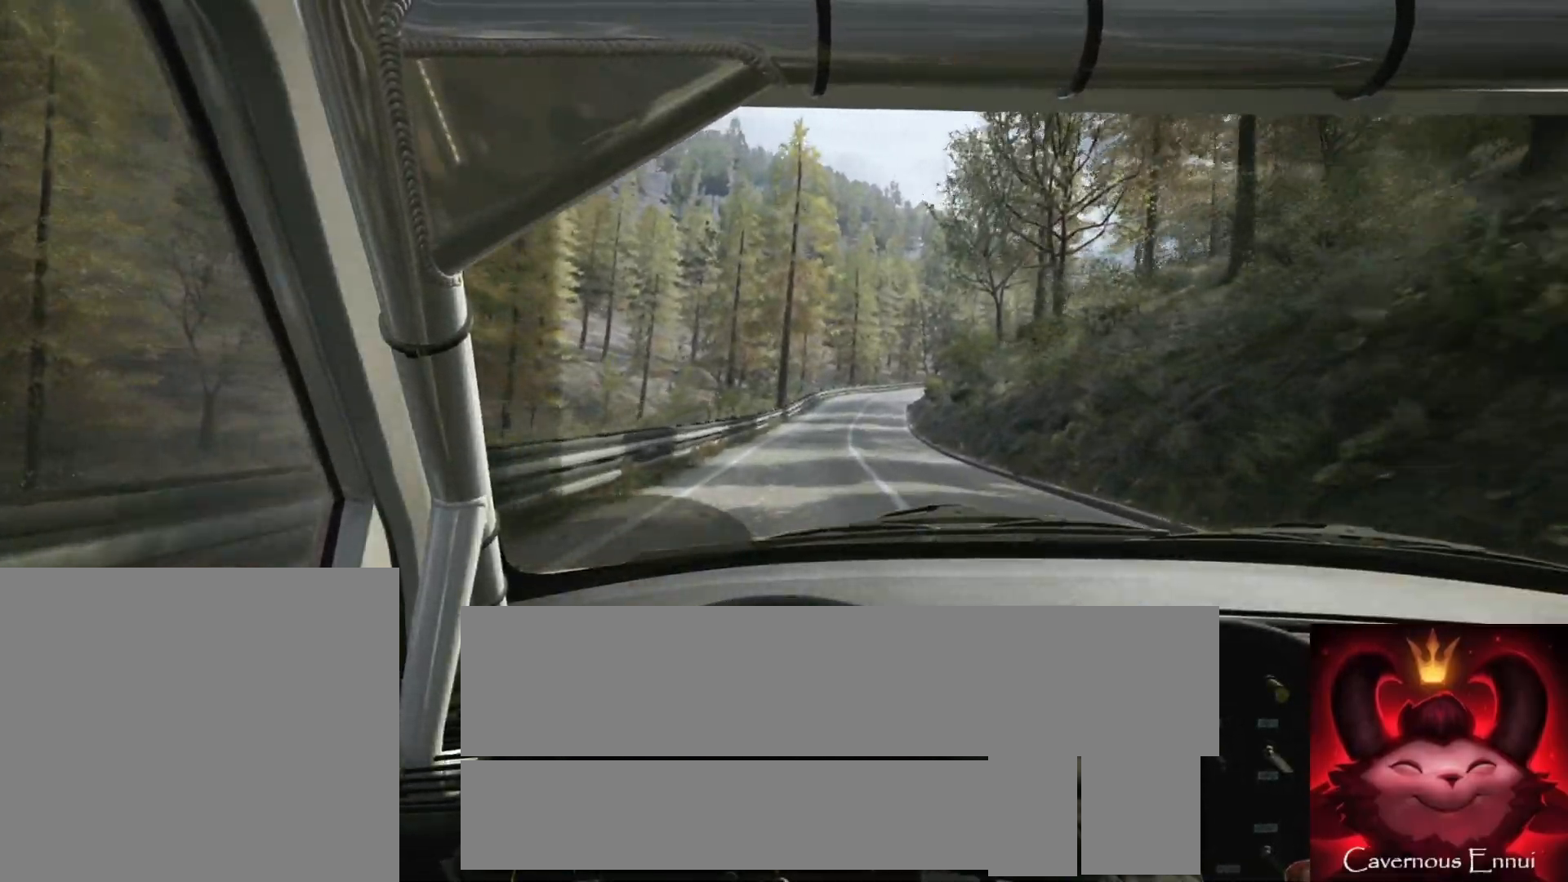
{"buttons": [], "left_stick": "center", "right_stick": "up", "events": [[50, "left_stick", "center"], [267, "left_stick", "right"], [500, "left_stick", "center"]]}
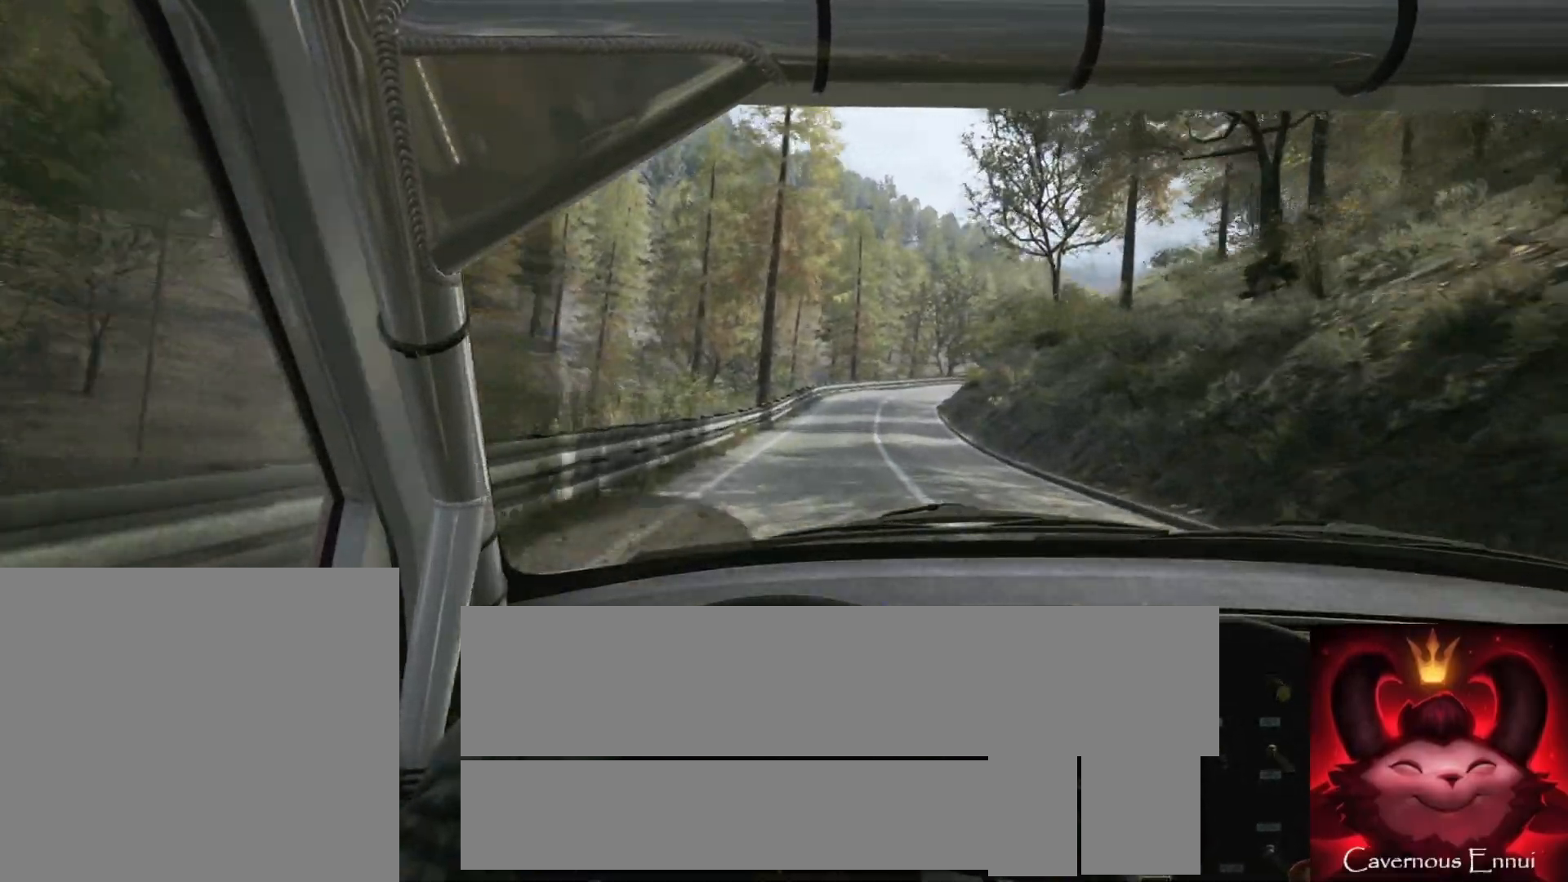
{"buttons": [], "left_stick": "right", "right_stick": "up", "events": [[350, "left_stick", "right"]]}
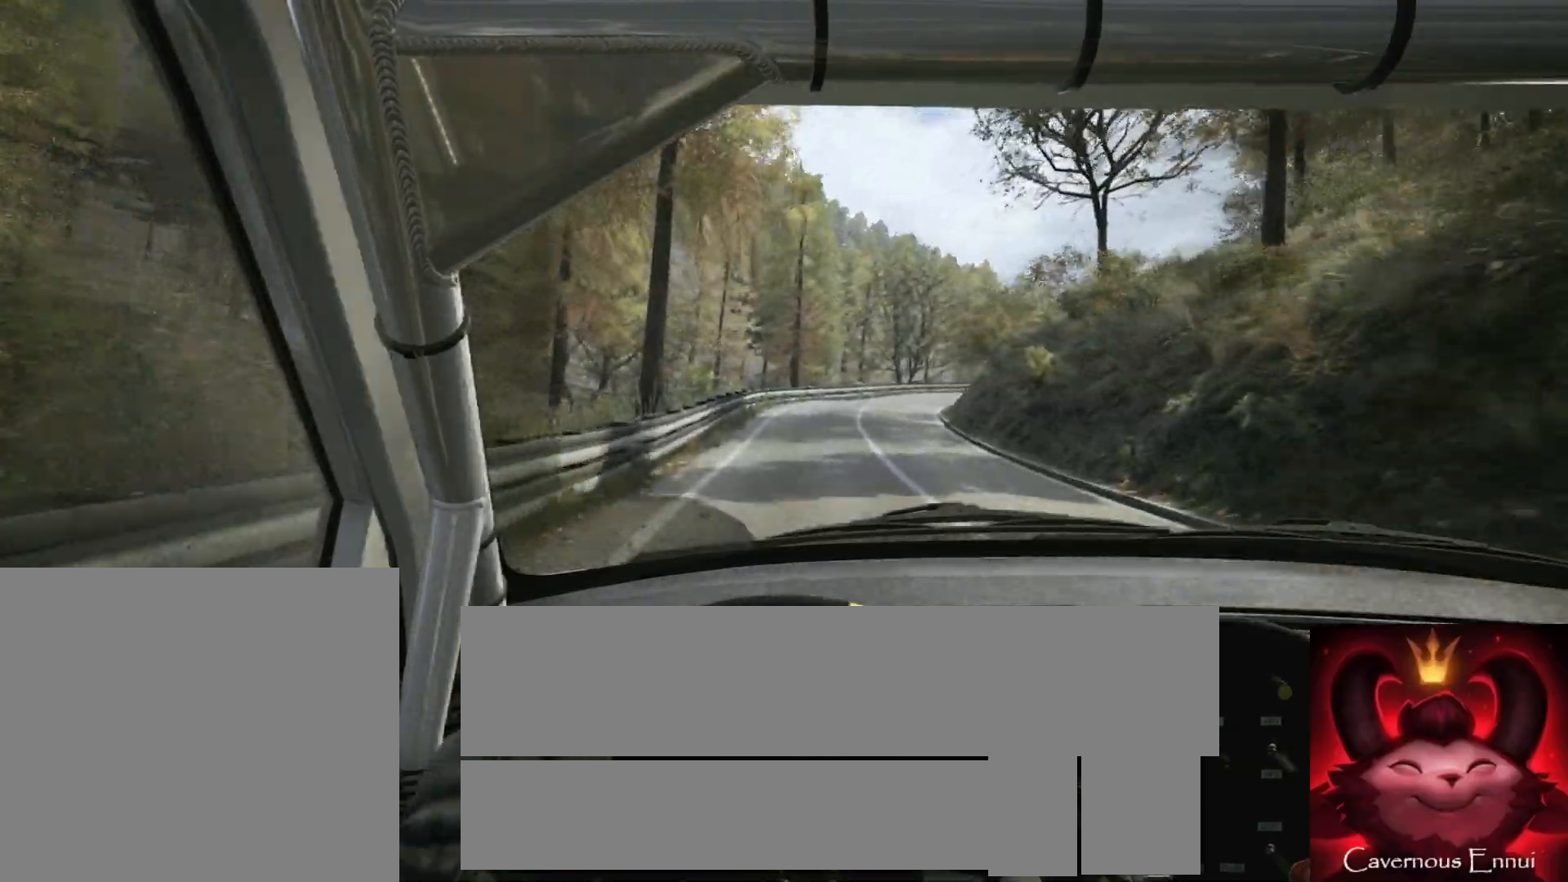
{"buttons": ["L2"], "left_stick": "right", "right_stick": "up", "events": [[133, "left_stick", "center"], [217, "L2", "down"], [217, "left_stick", "right"]]}
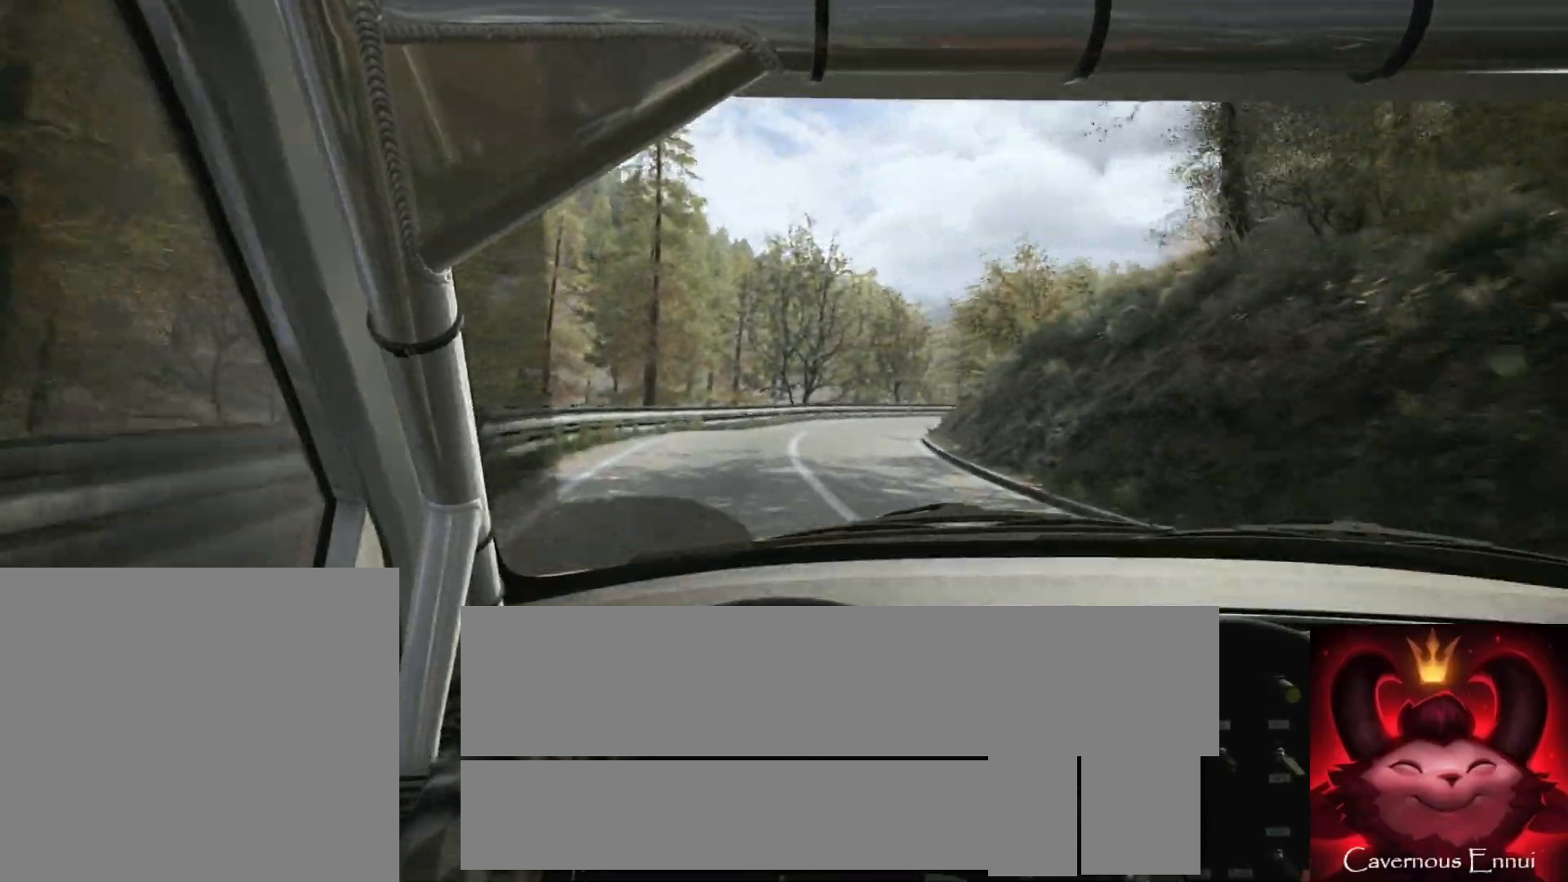
{"buttons": [], "left_stick": "right", "right_stick": "up", "events": [[100, "L2", "up"], [183, "left_stick", "center"], [283, "left_stick", "right"], [317, "L2", "down"], [433, "L2", "up"]]}
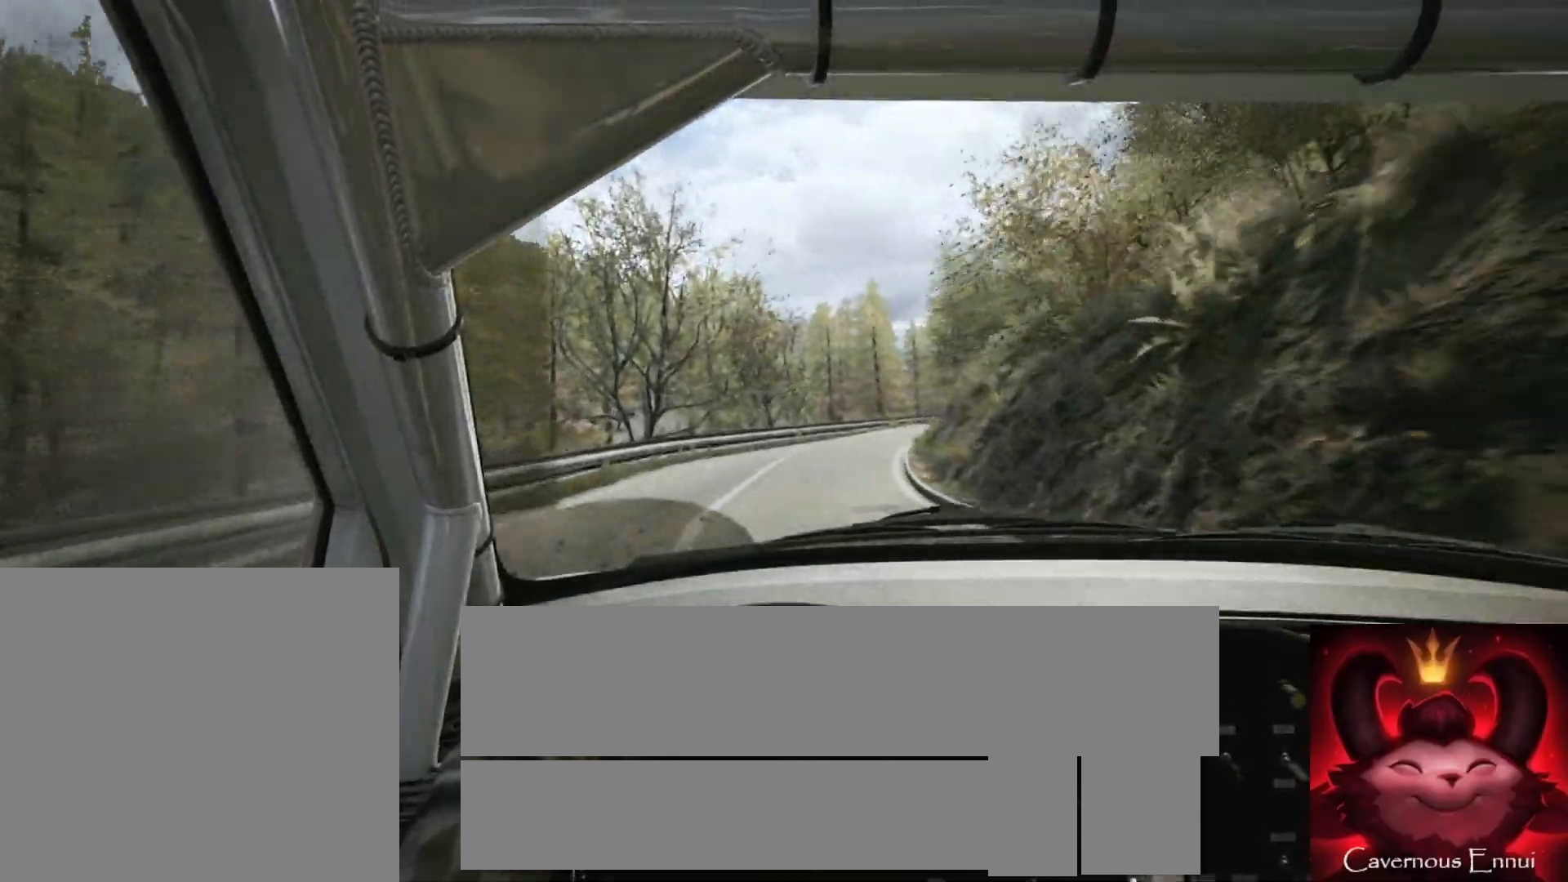
{"buttons": [], "left_stick": "center", "right_stick": "up", "events": [[233, "left_stick", "center"]]}
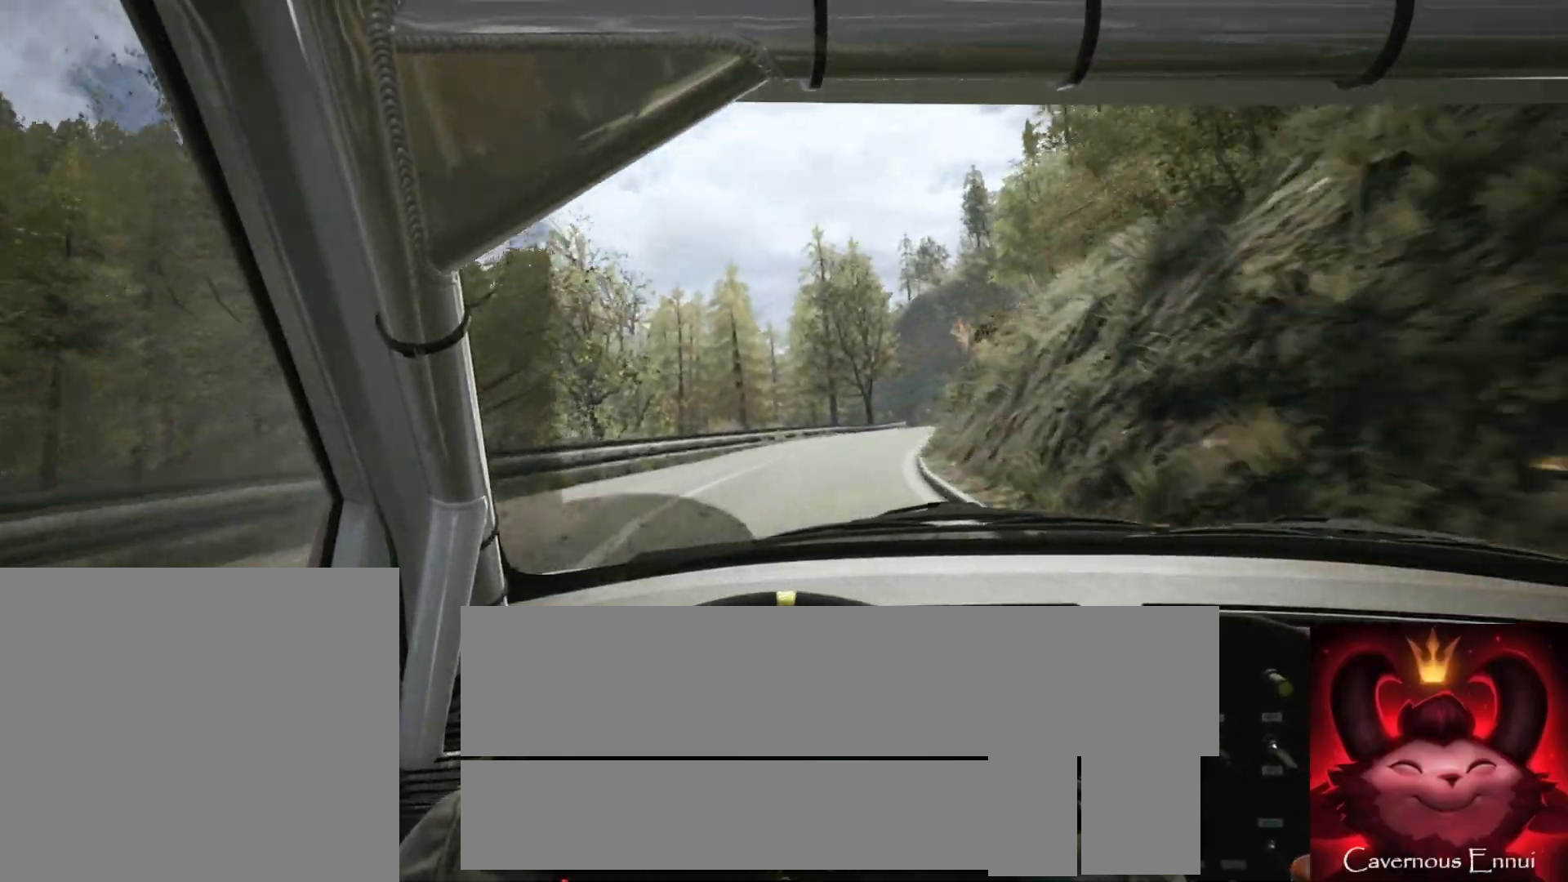
{"buttons": [], "left_stick": "center", "right_stick": "up", "events": [[17, "left_stick", "right"], [150, "L2", "down"], [250, "L2", "up"], [467, "left_stick", "center"]]}
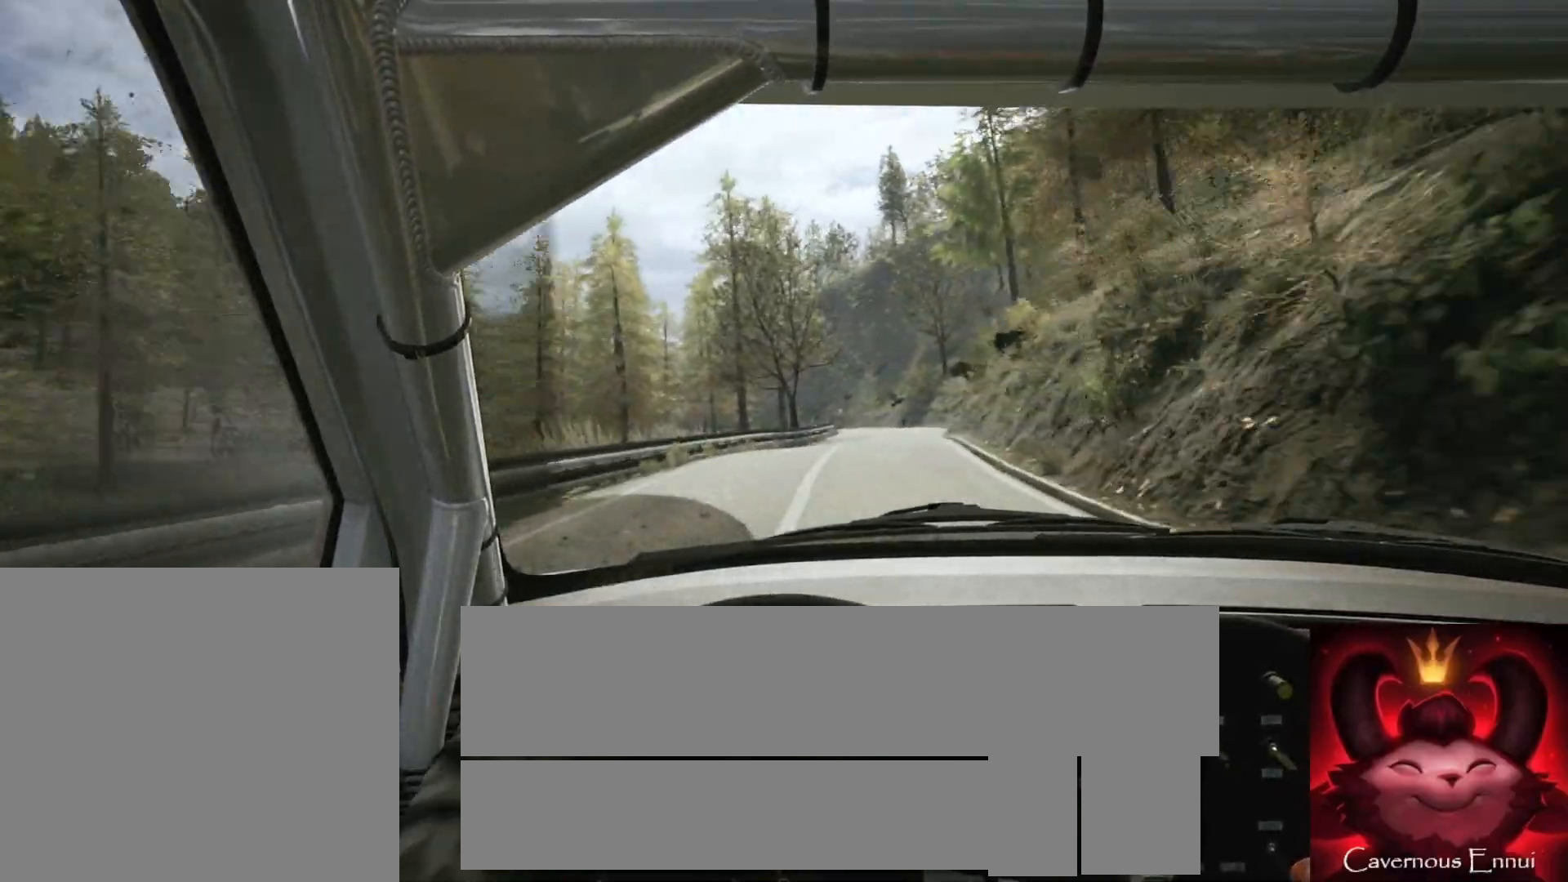
{"buttons": [], "left_stick": "right", "right_stick": "up", "events": [[150, "left_stick", "right"], [350, "left_stick", "center"], [467, "left_stick", "right"]]}
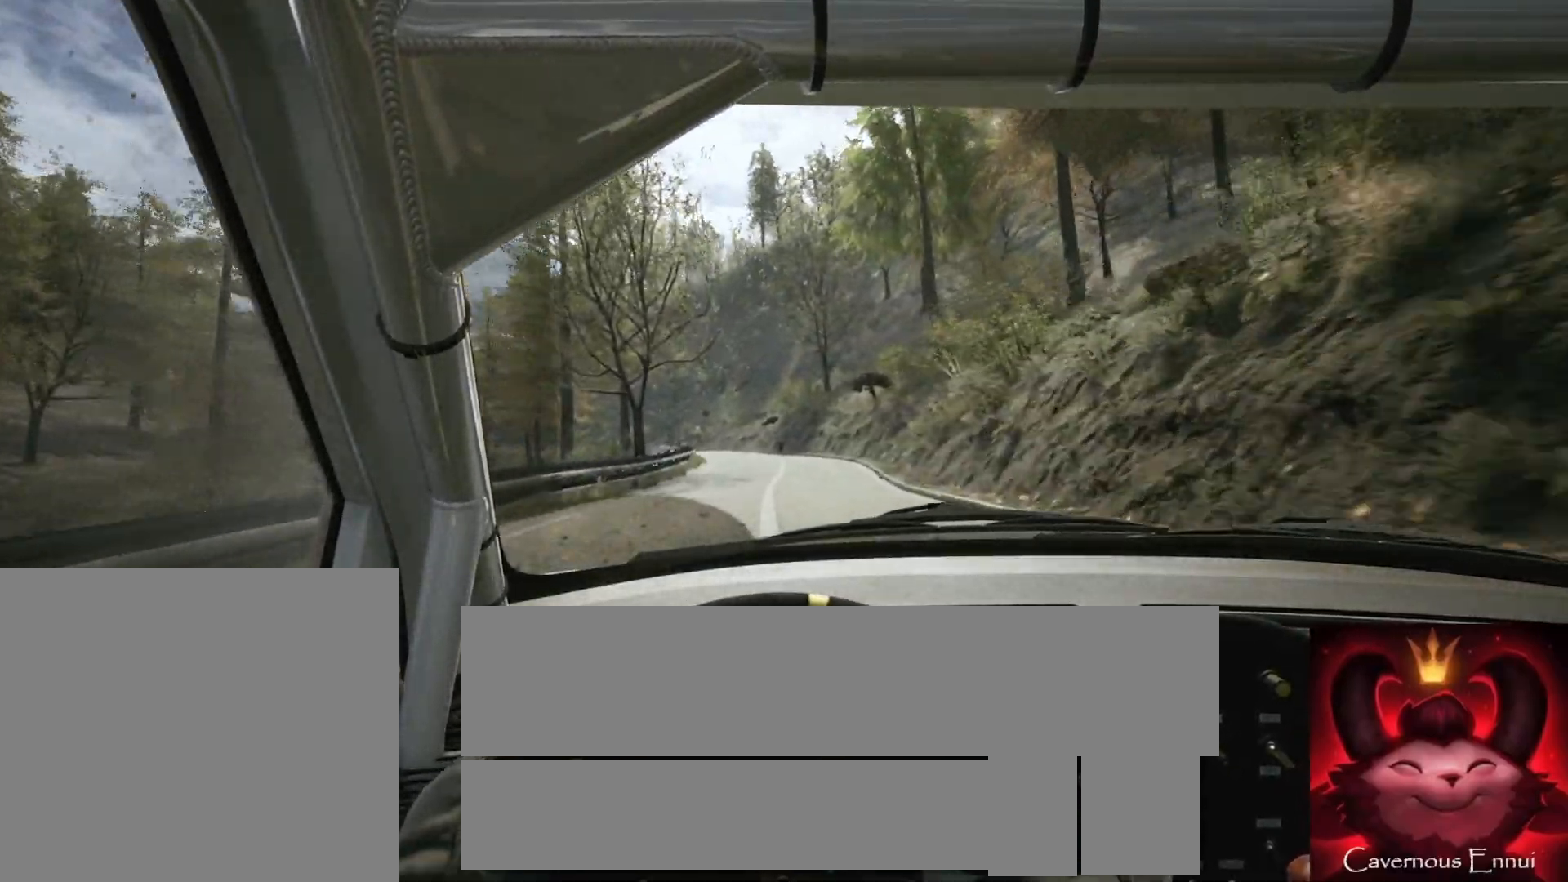
{"buttons": [], "left_stick": "down-left", "right_stick": "up", "events": [[167, "left_stick", "center"], [383, "left_stick", "down-left"]]}